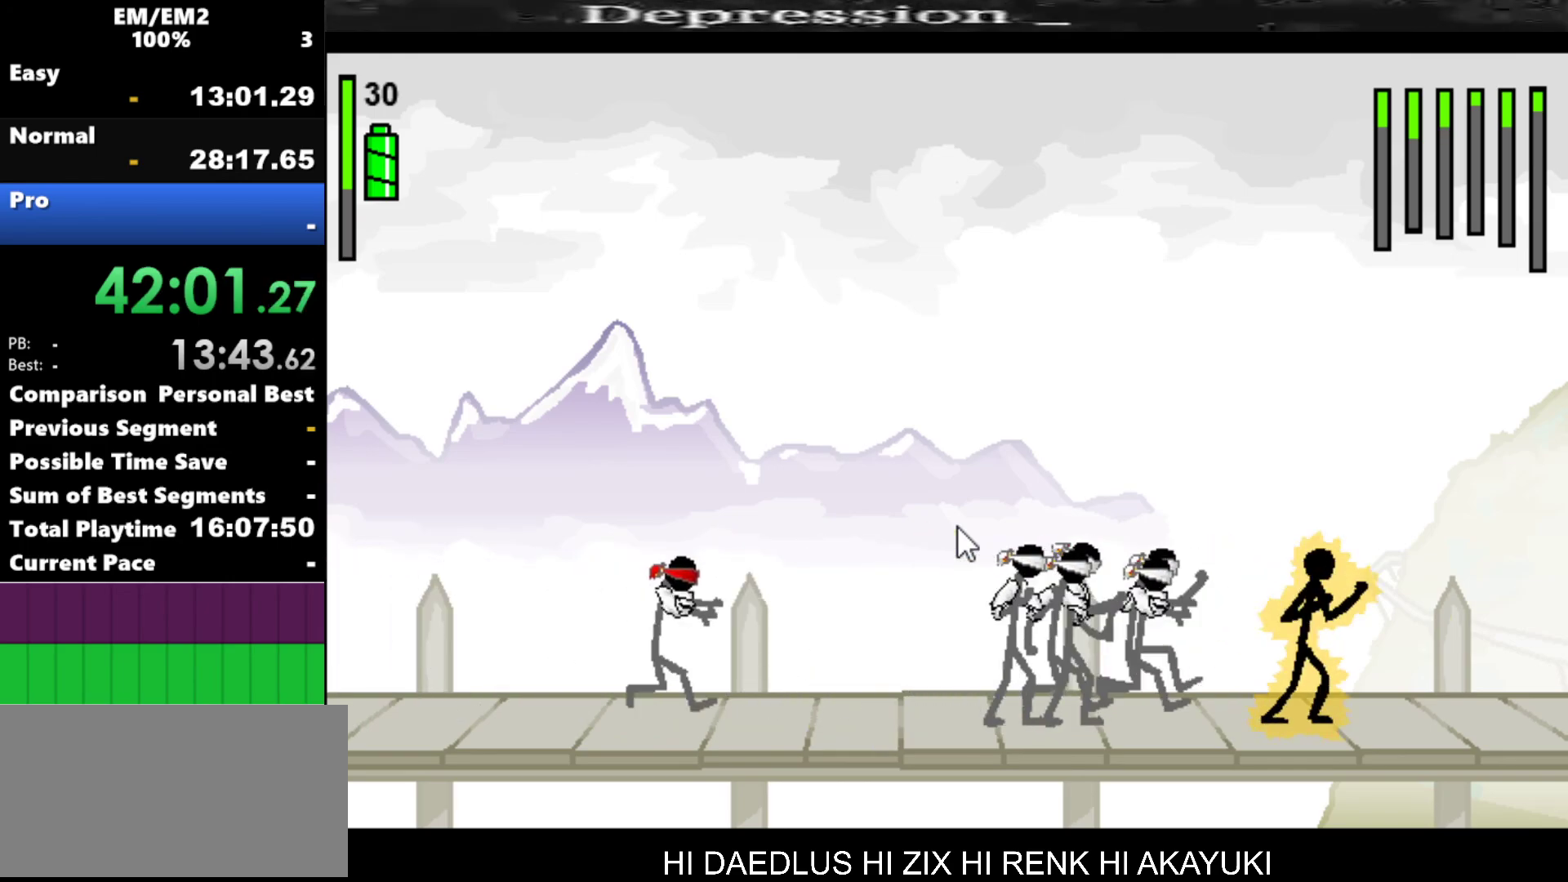
Gameplay with keyboard; each line is a JSON object with the keys held at the frame after it. "events" lists presses ("down") and releases ("up") of "a", "d", "down", "e", "left", "q", "right", "s", "space", "up" and "w" between this image and that frame as [ms after this image, input, new state], when the widget could be followed in between. No other keys are recorded. Mouse input is not recorded.
{"keys": ["a"], "events": [[100, "left", "down"], [150, "right", "up"], [200, "a", "down"], [250, "left", "up"]]}
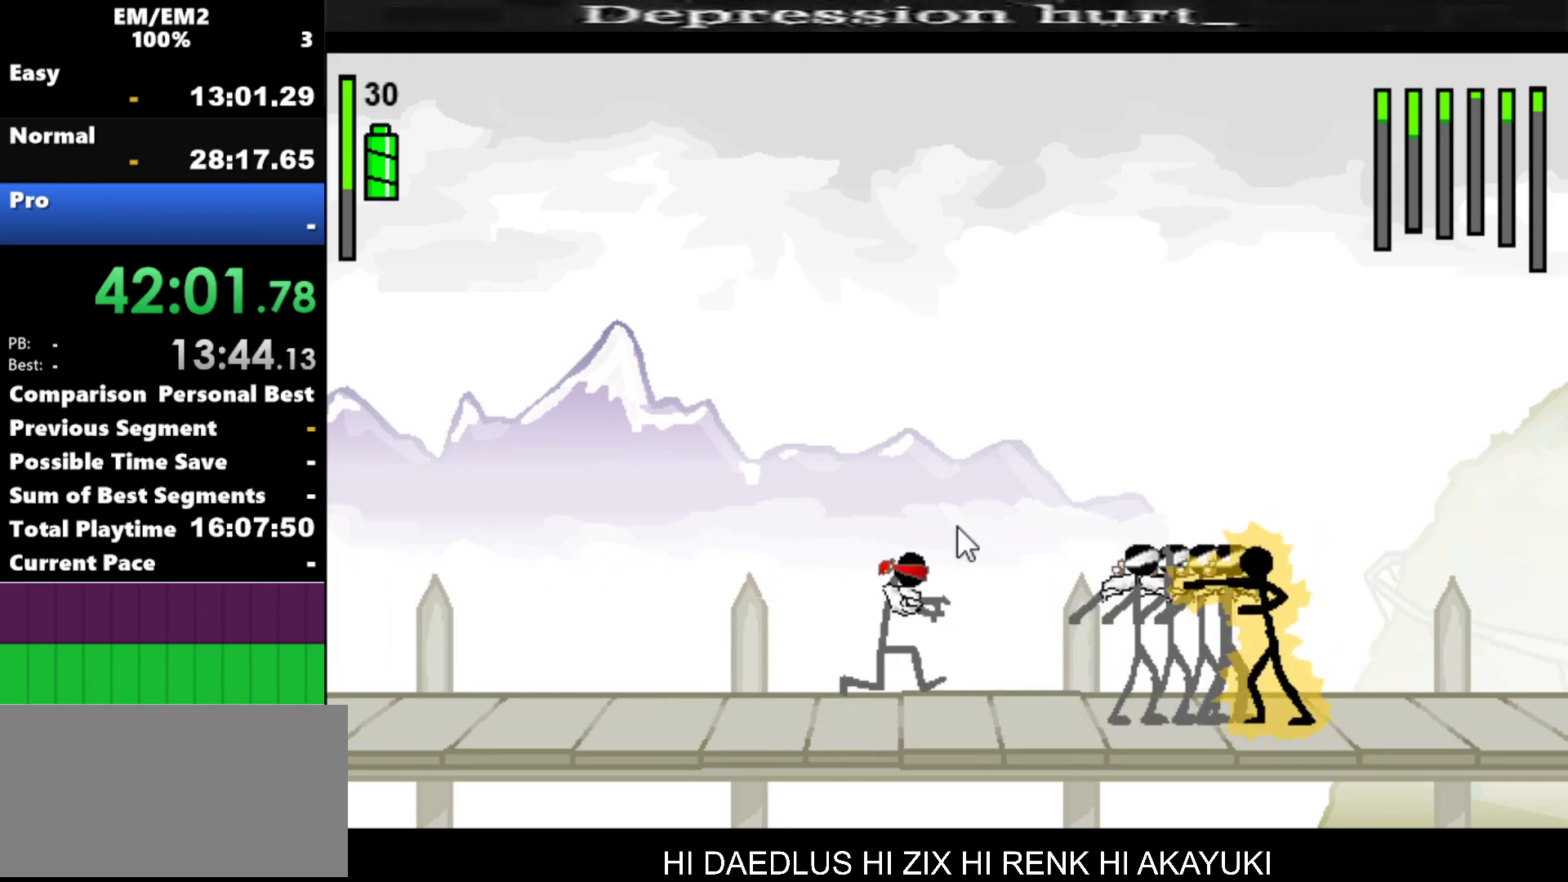
{"keys": ["s"], "events": [[67, "s", "down"], [117, "a", "up"]]}
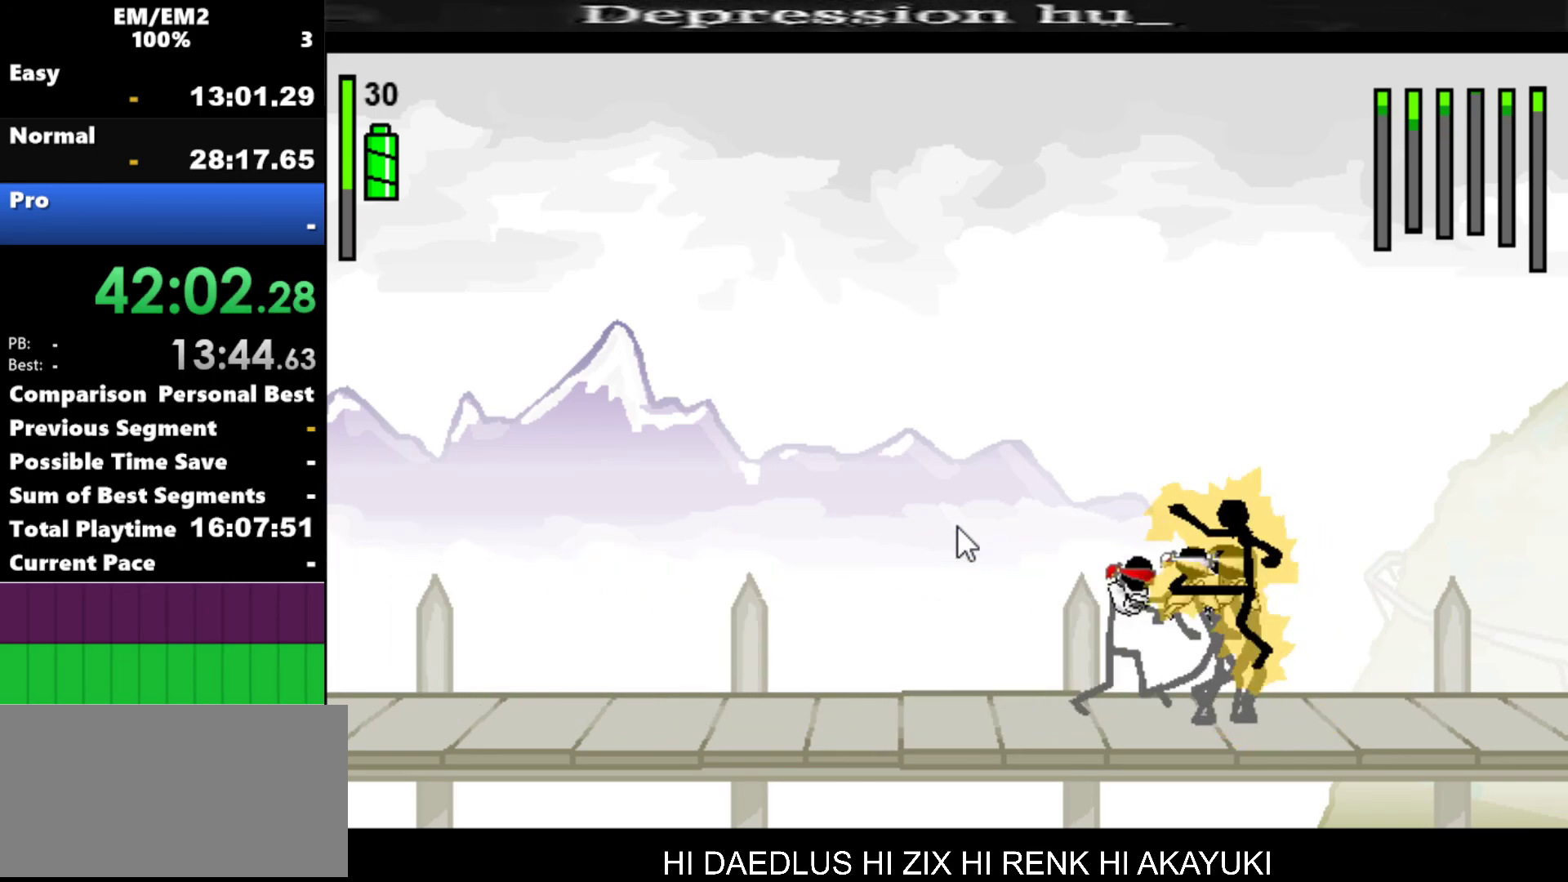
{"keys": ["s"], "events": []}
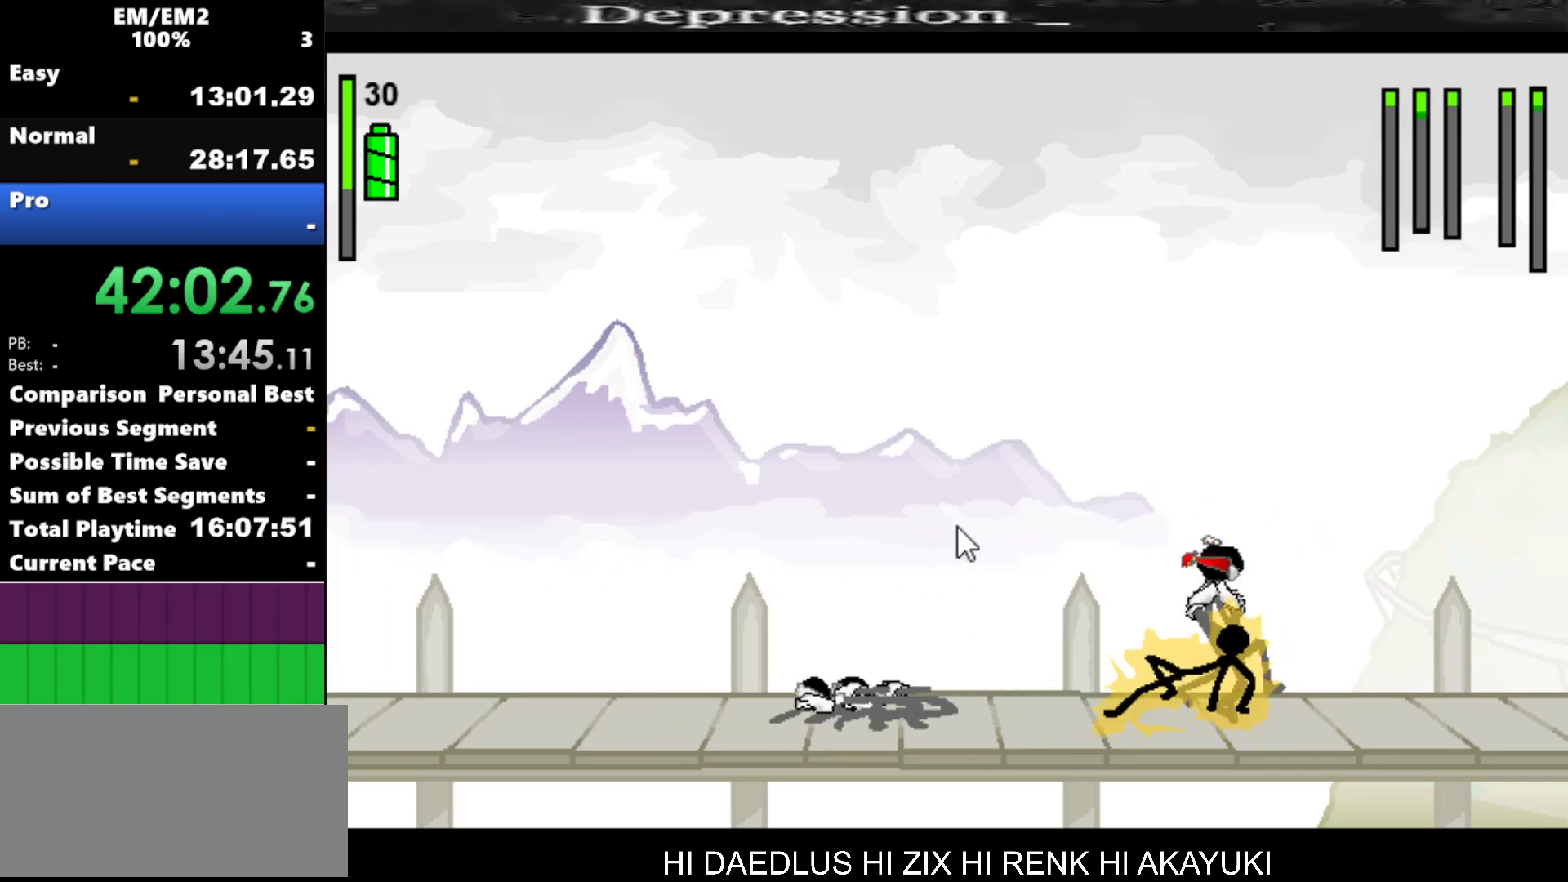
{"keys": ["left"], "events": [[117, "s", "up"], [384, "left", "down"]]}
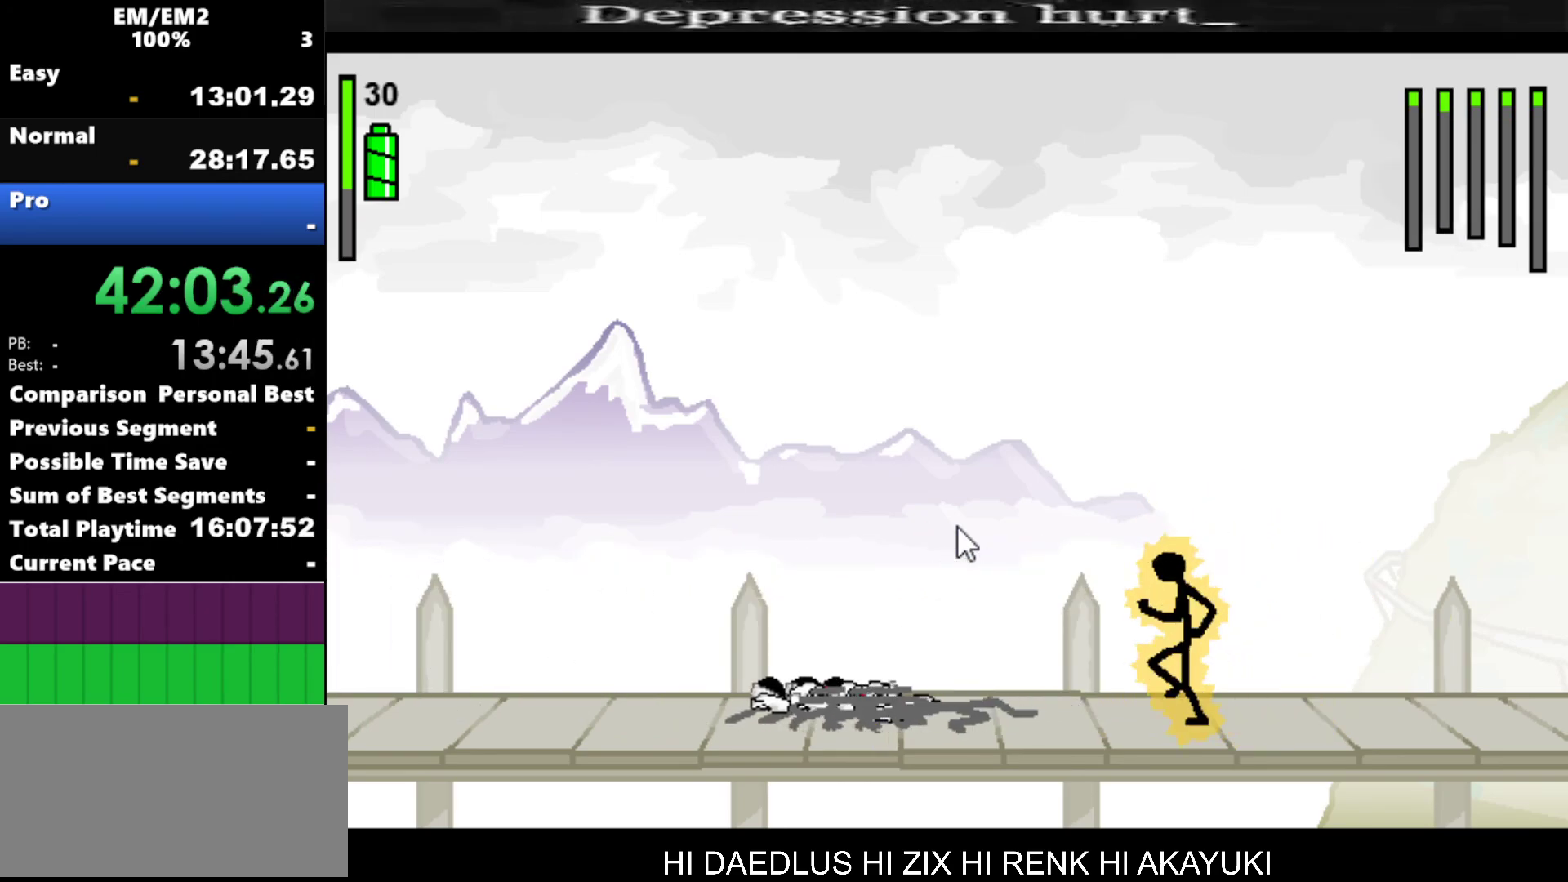
{"keys": ["left"], "events": []}
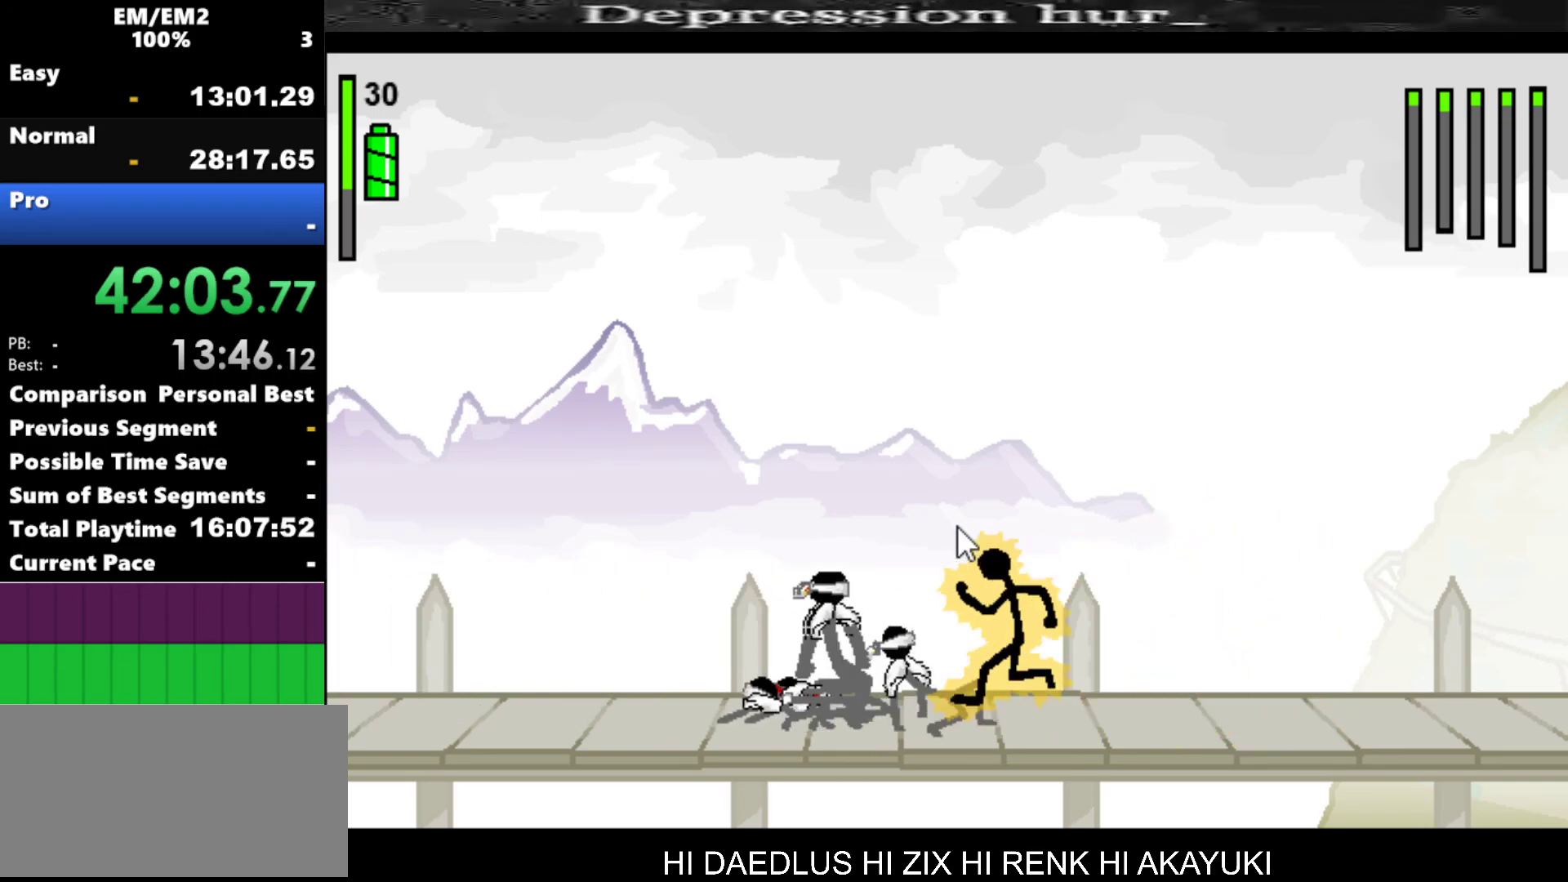
{"keys": ["a"], "events": [[184, "left", "up"], [234, "a", "down"]]}
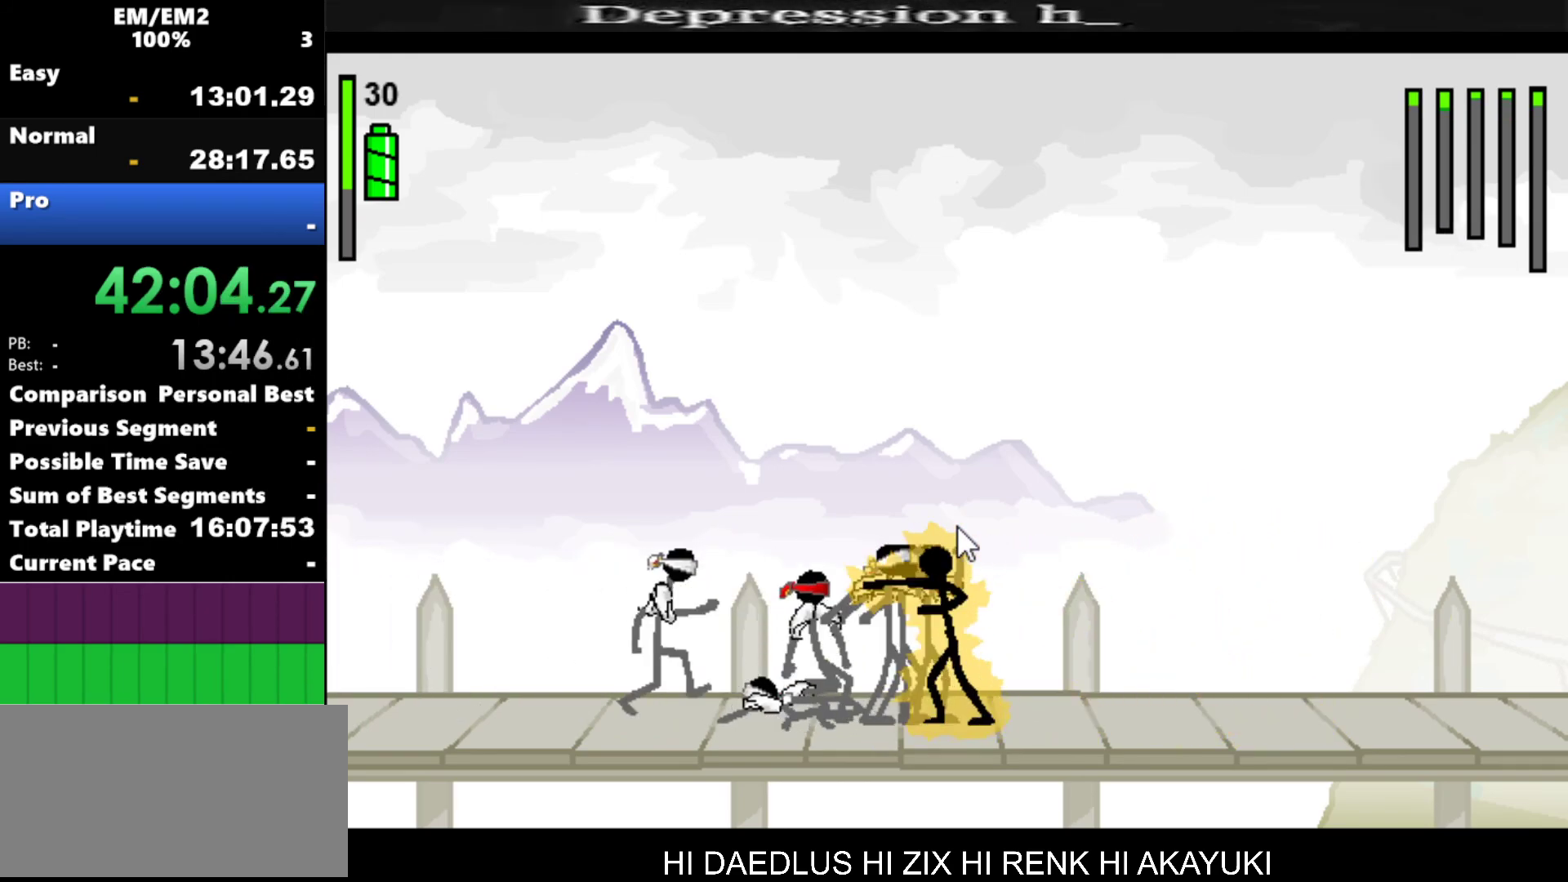
{"keys": [], "events": [[484, "a", "up"]]}
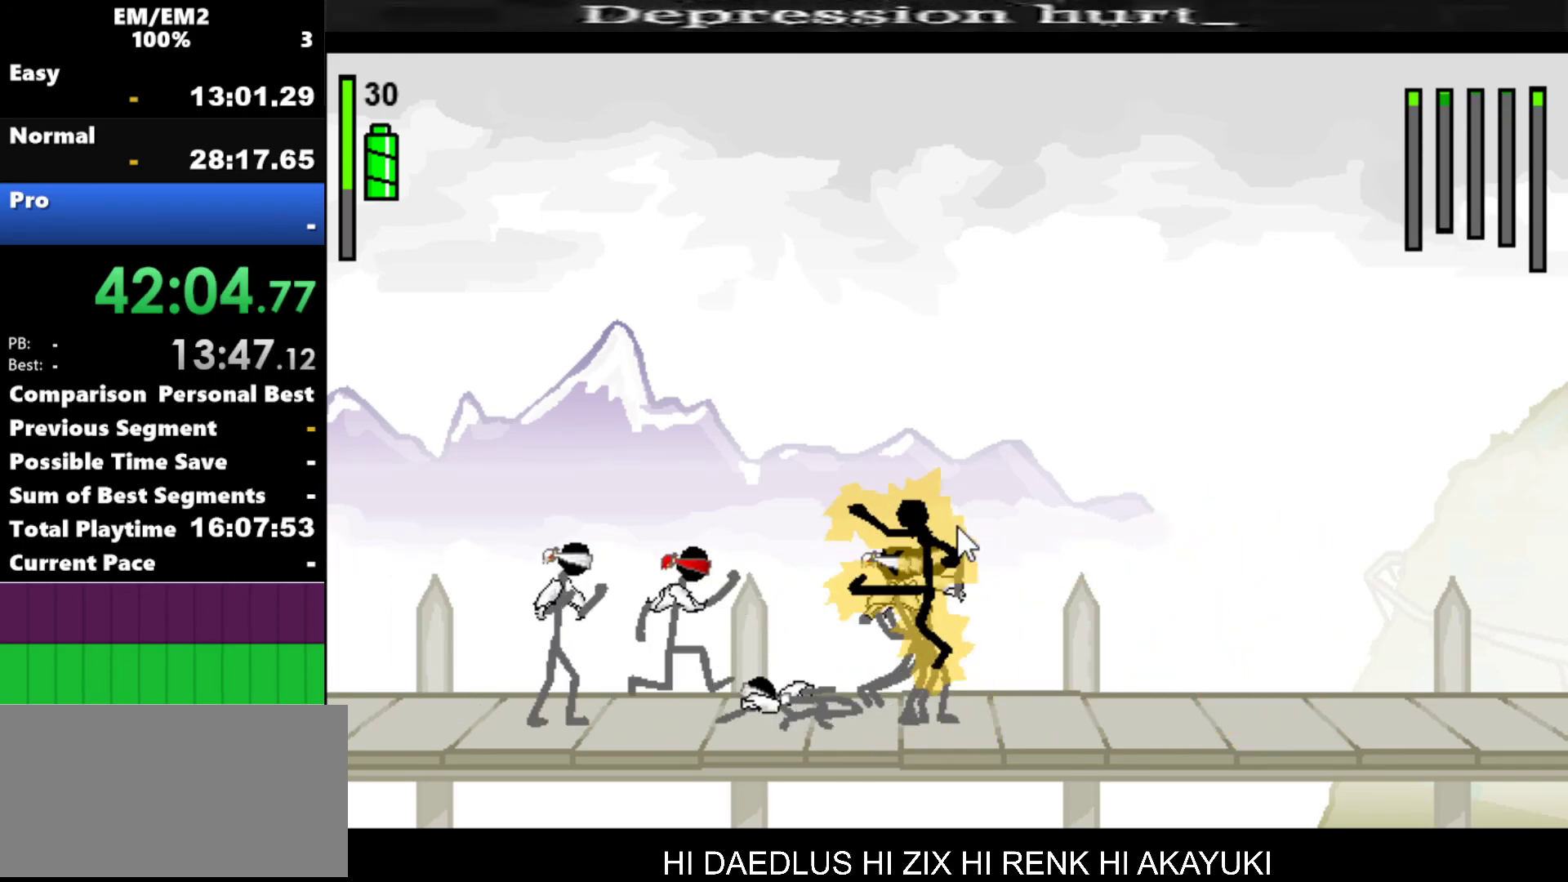
{"keys": ["s"], "events": [[84, "s", "down"]]}
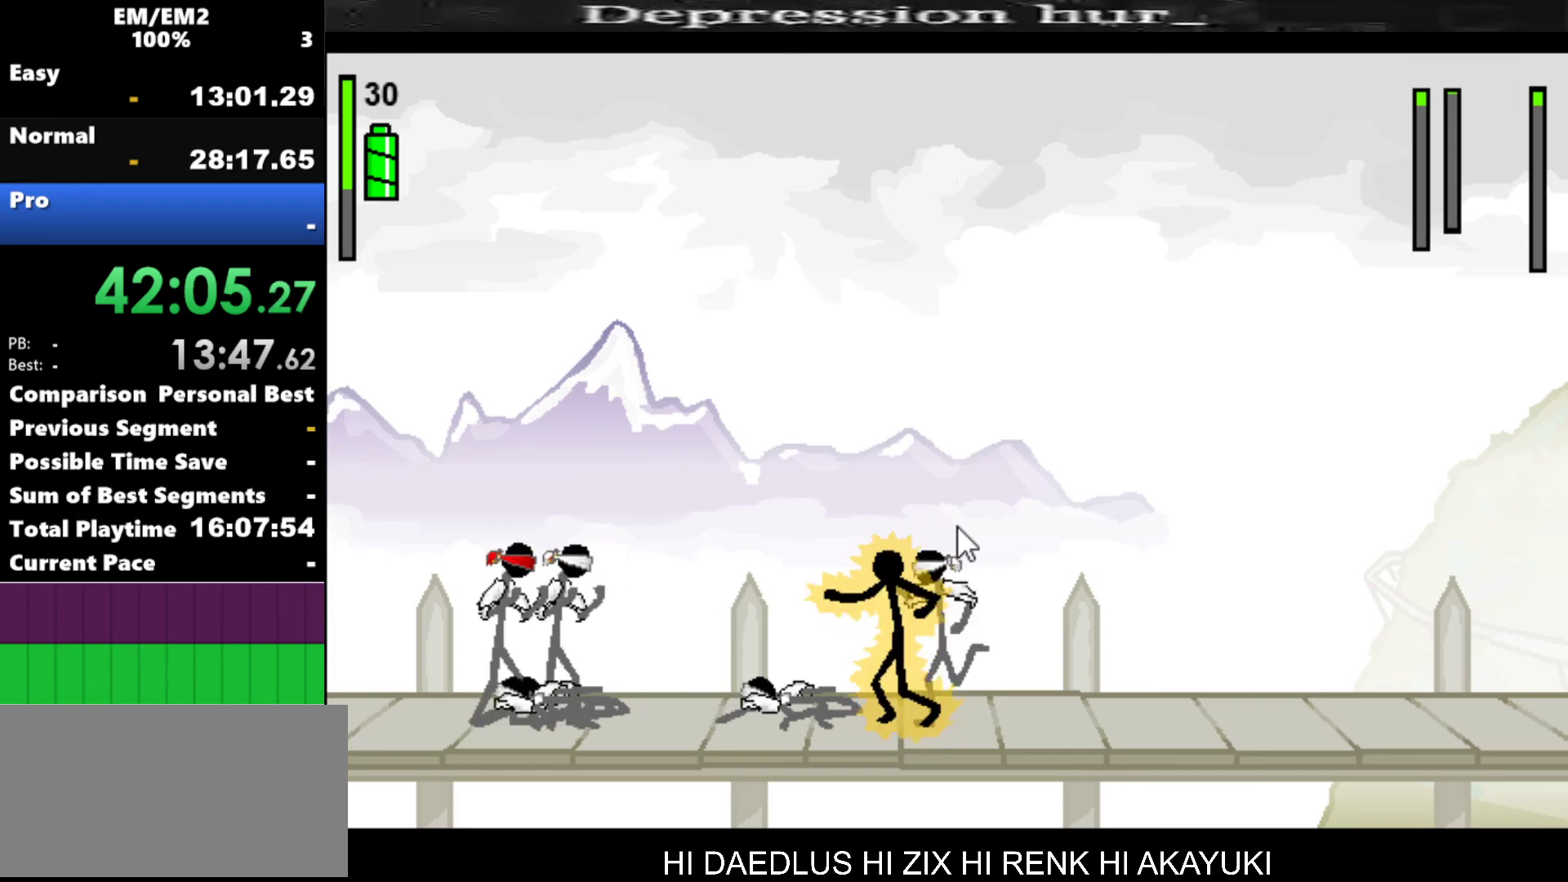
{"keys": [], "events": [[234, "s", "up"]]}
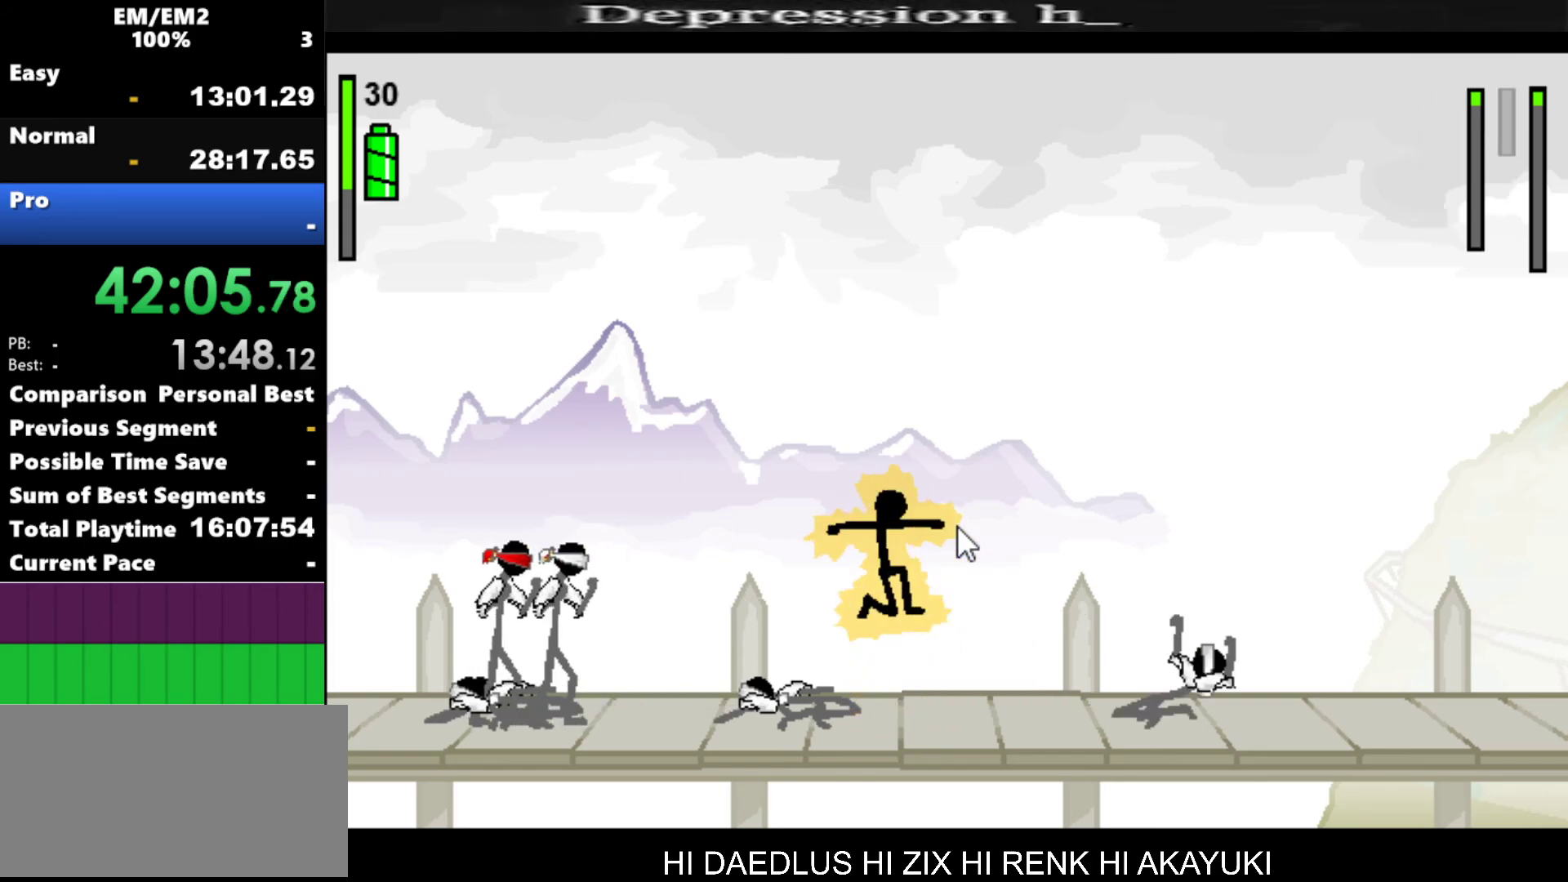
{"keys": ["left"], "events": [[117, "left", "down"]]}
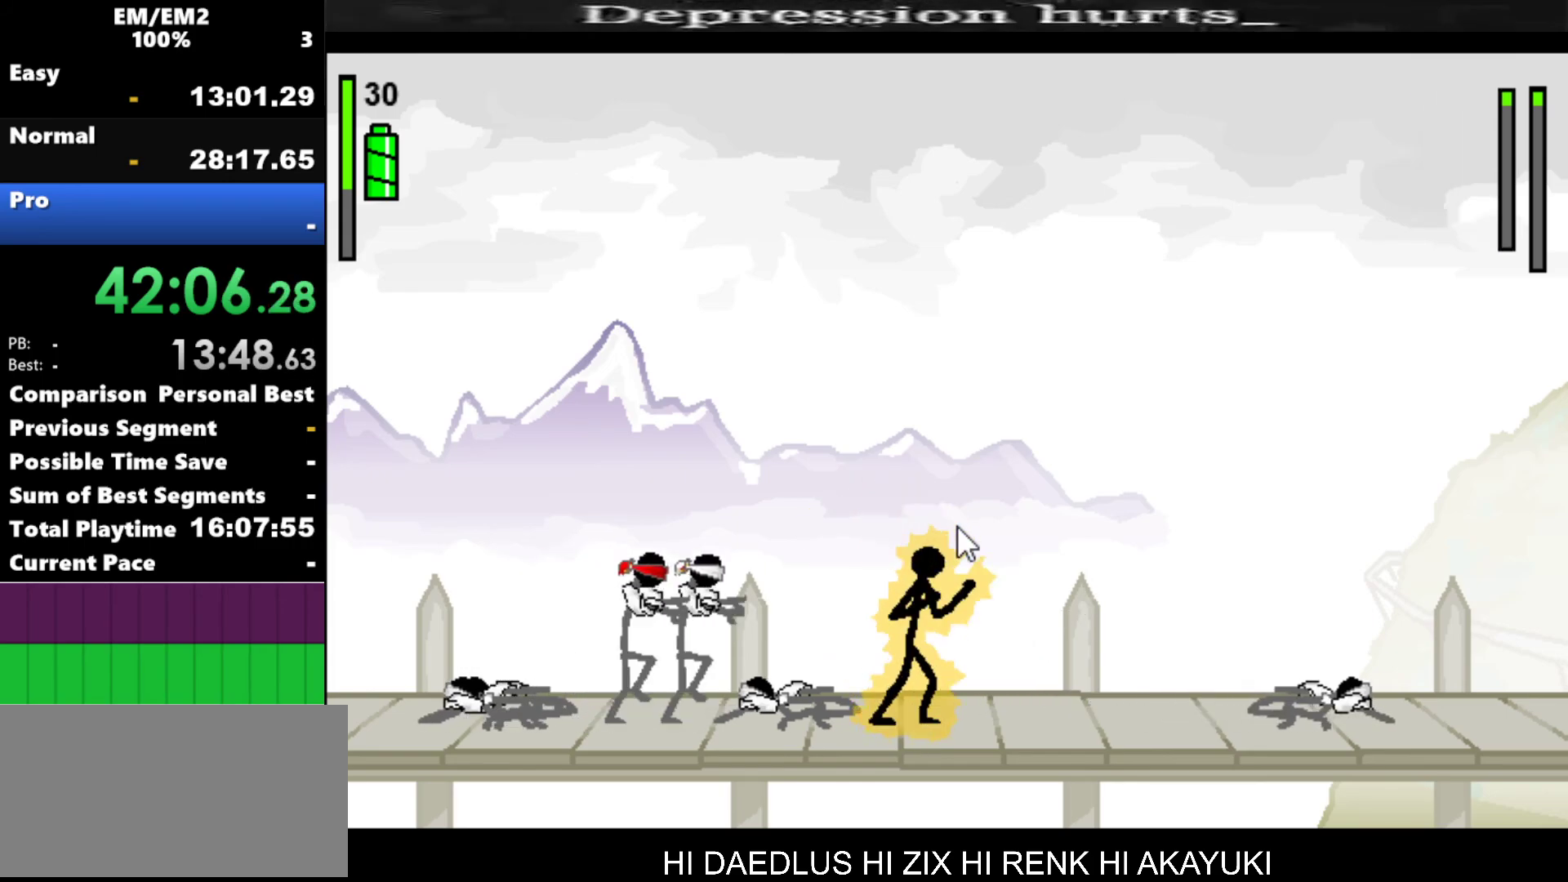
{"keys": ["a"], "events": [[134, "a", "down"], [134, "left", "up"]]}
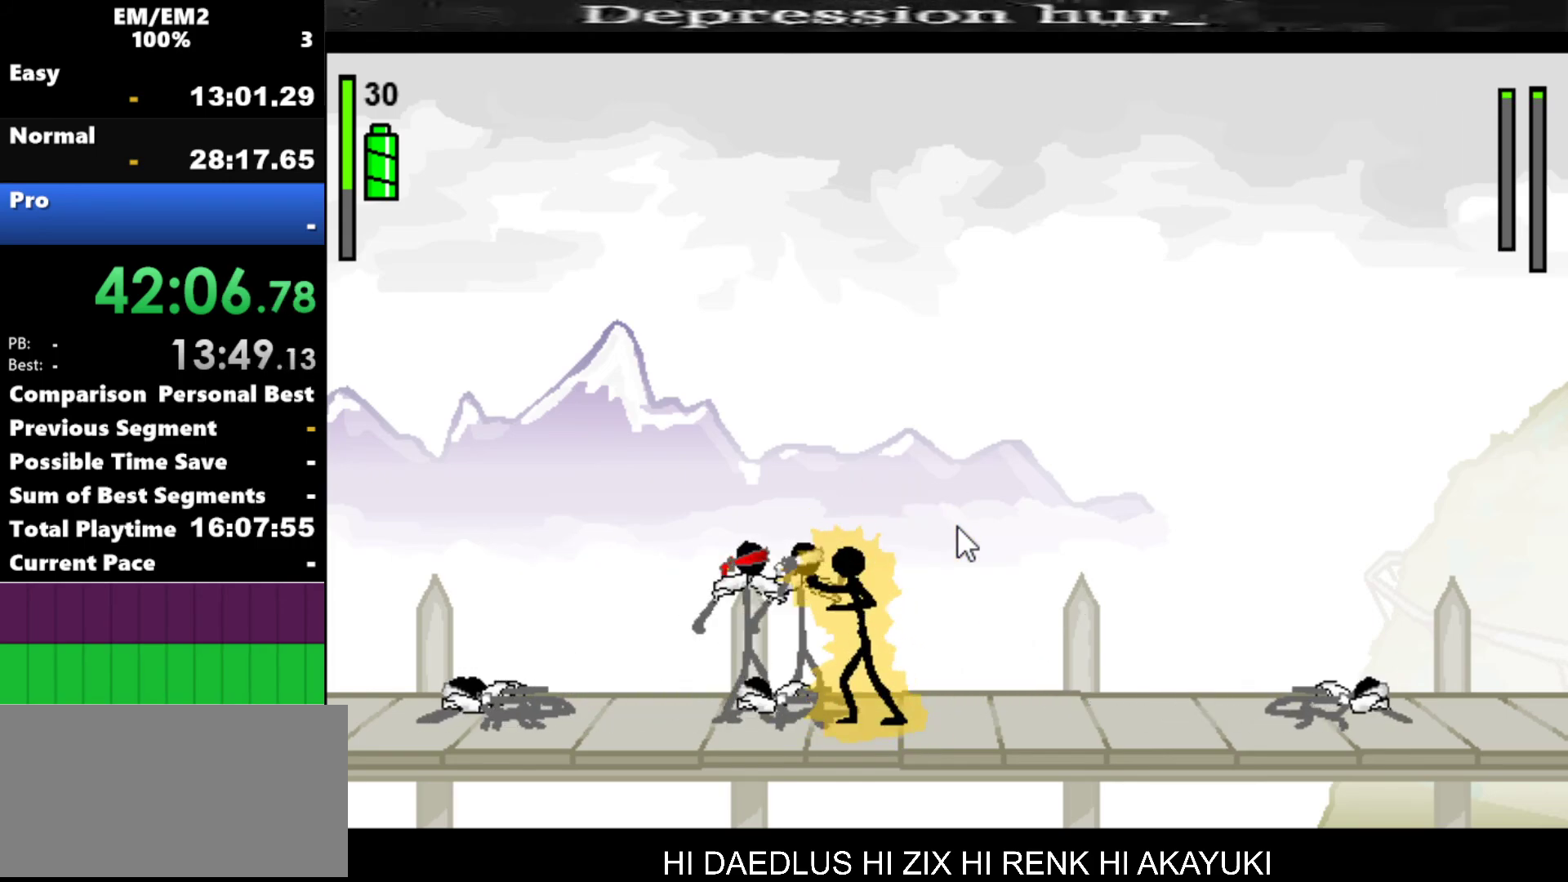
{"keys": [], "events": [[484, "a", "up"]]}
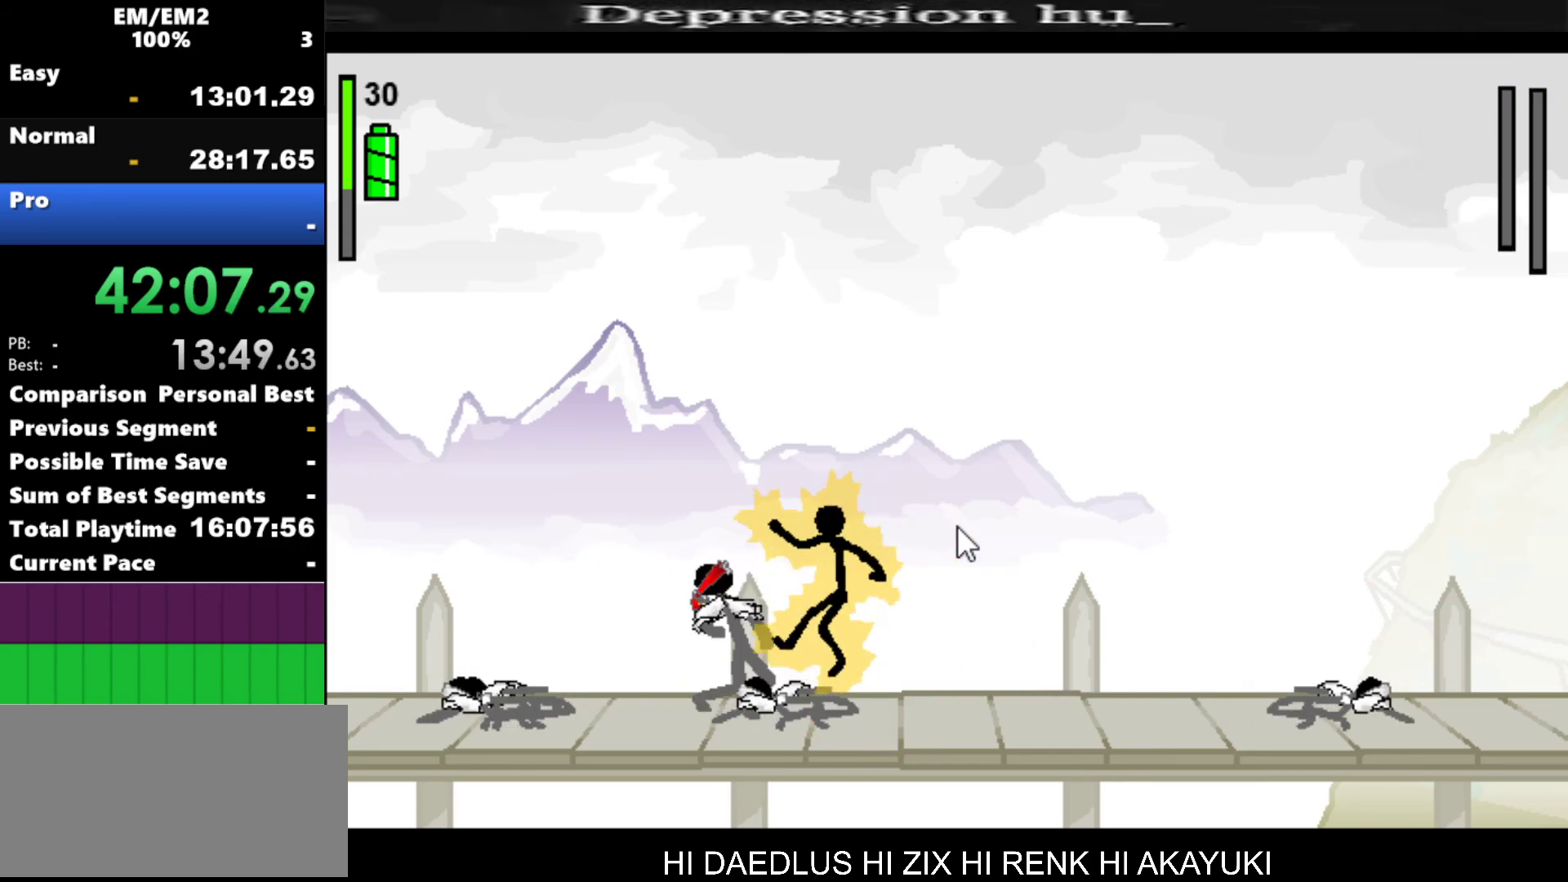
{"keys": ["left"], "events": [[484, "left", "down"]]}
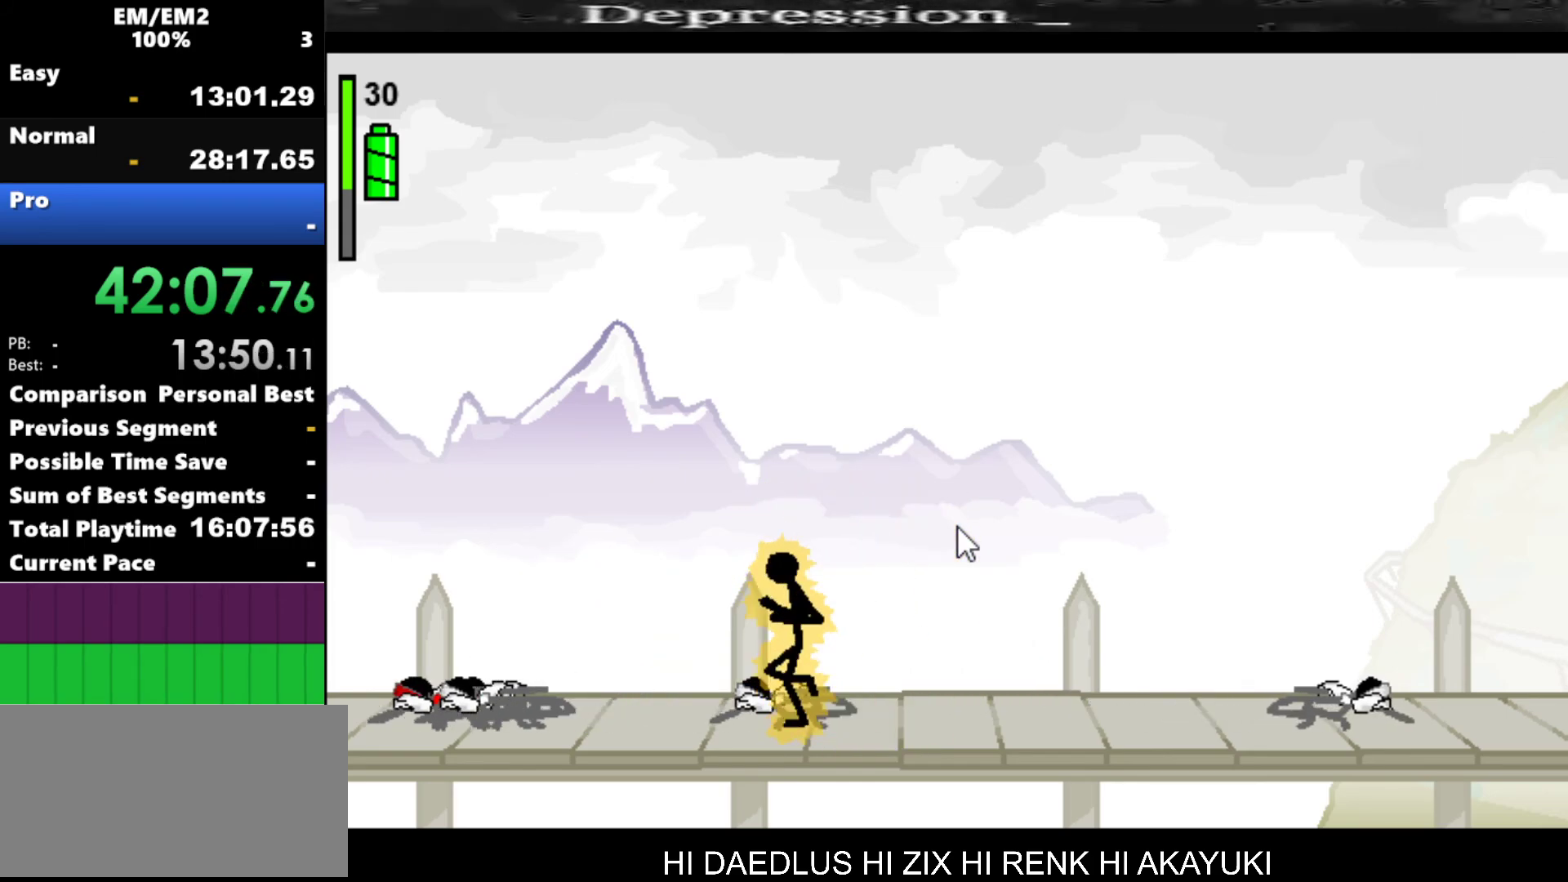
{"keys": [], "events": [[367, "left", "up"]]}
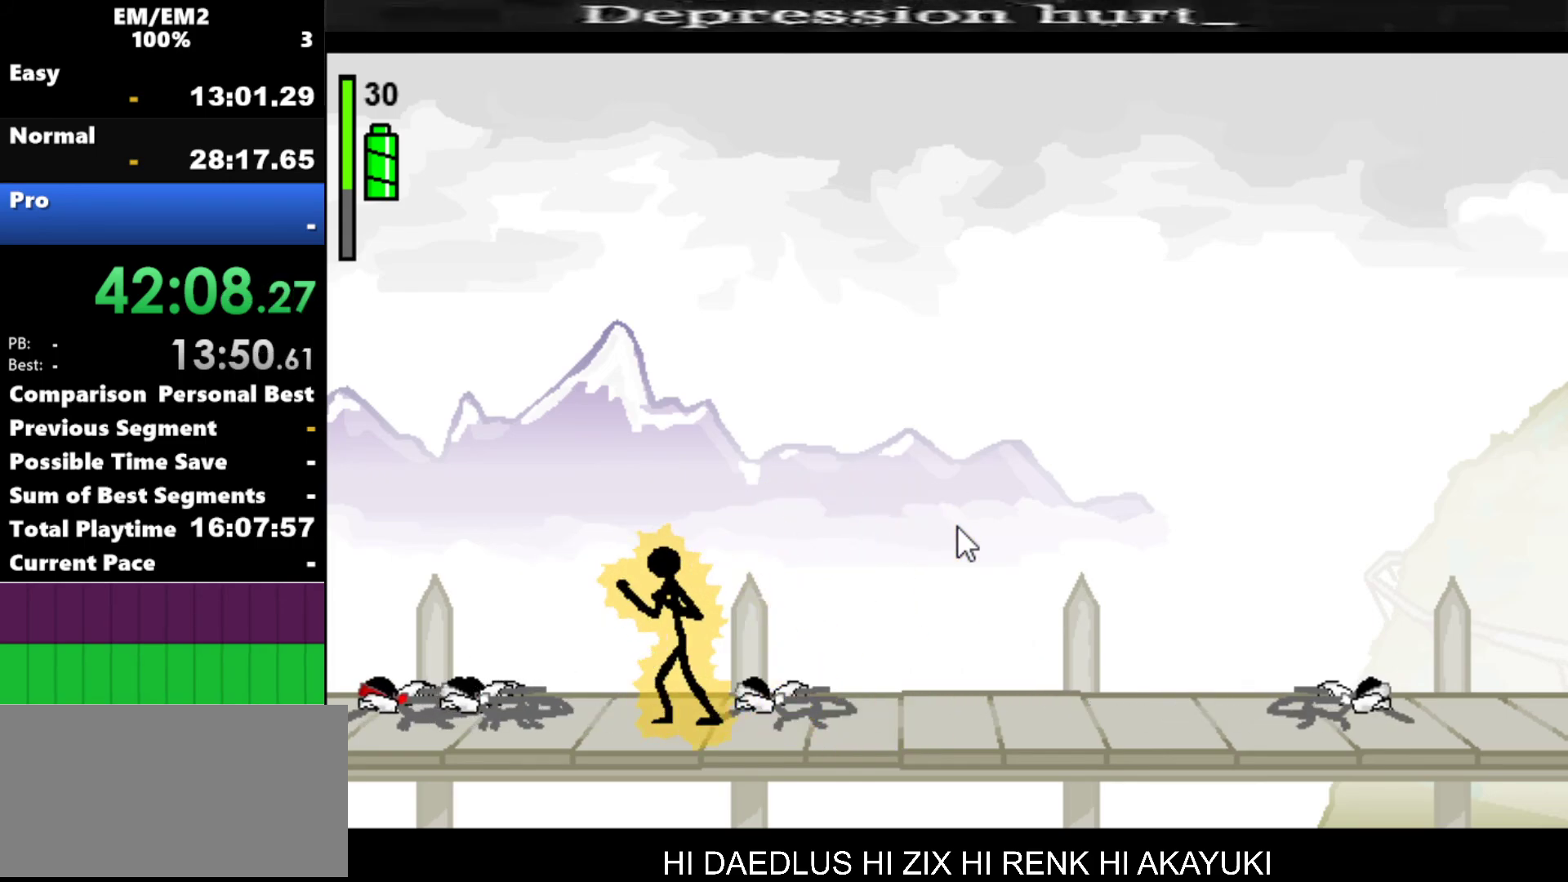
{"keys": [], "events": []}
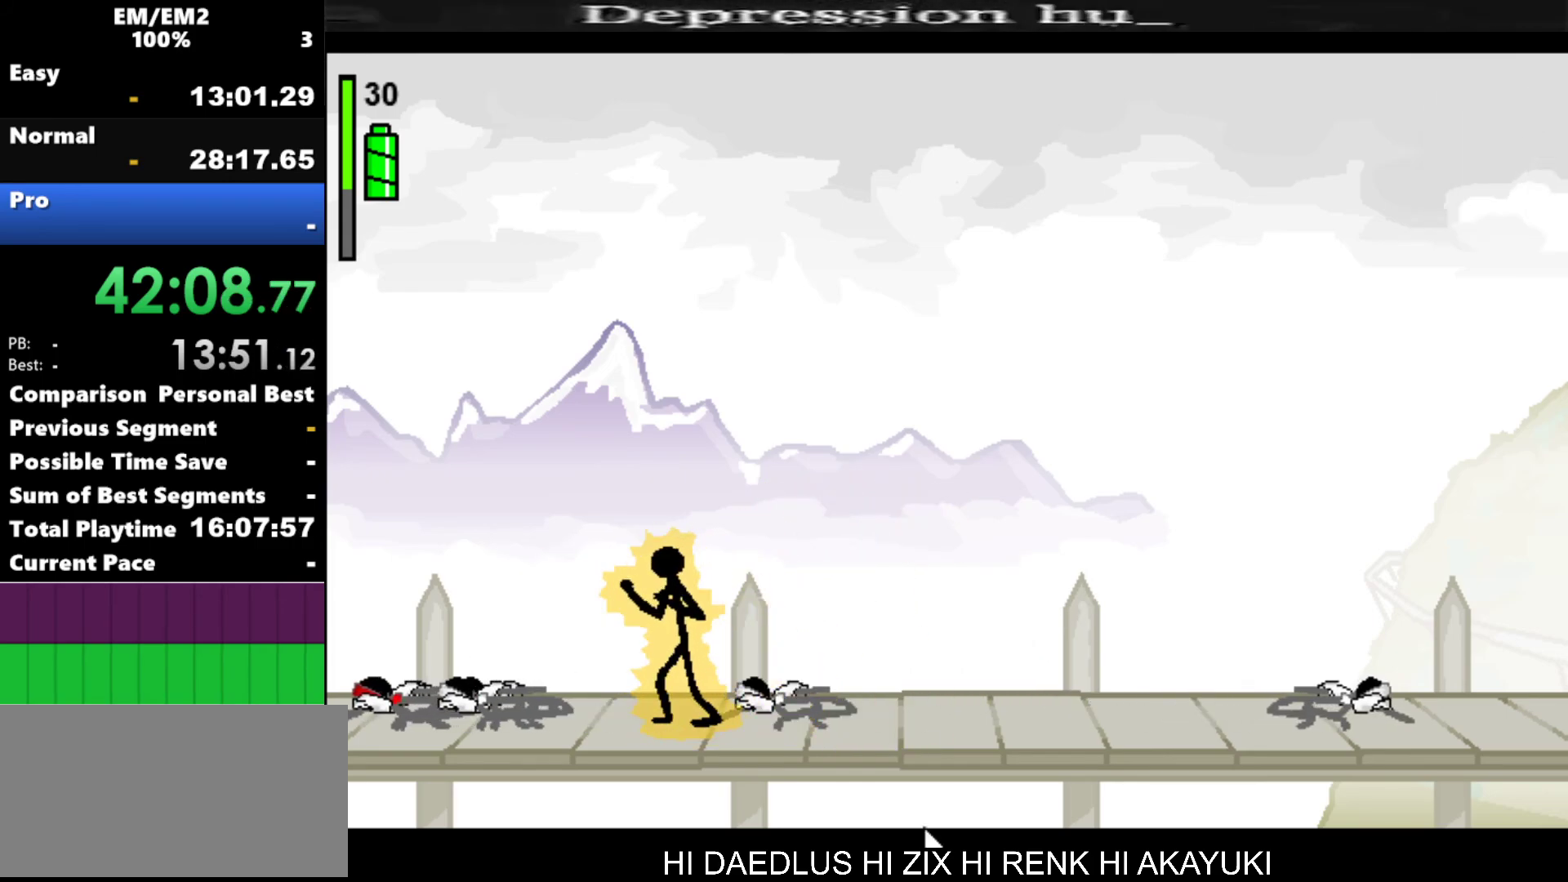
{"keys": [], "events": []}
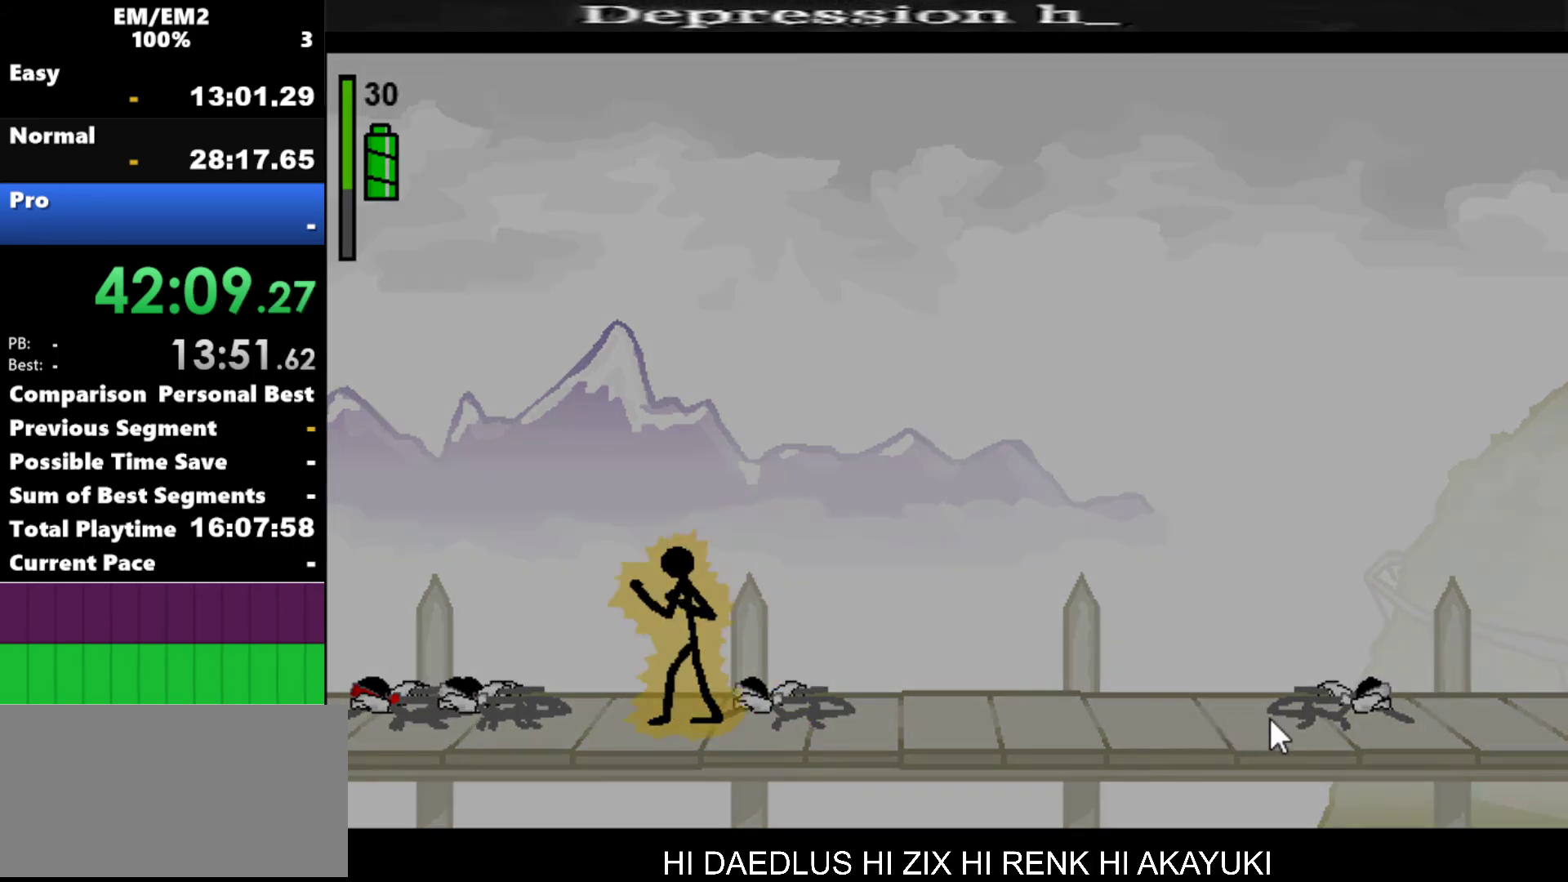
{"keys": [], "events": []}
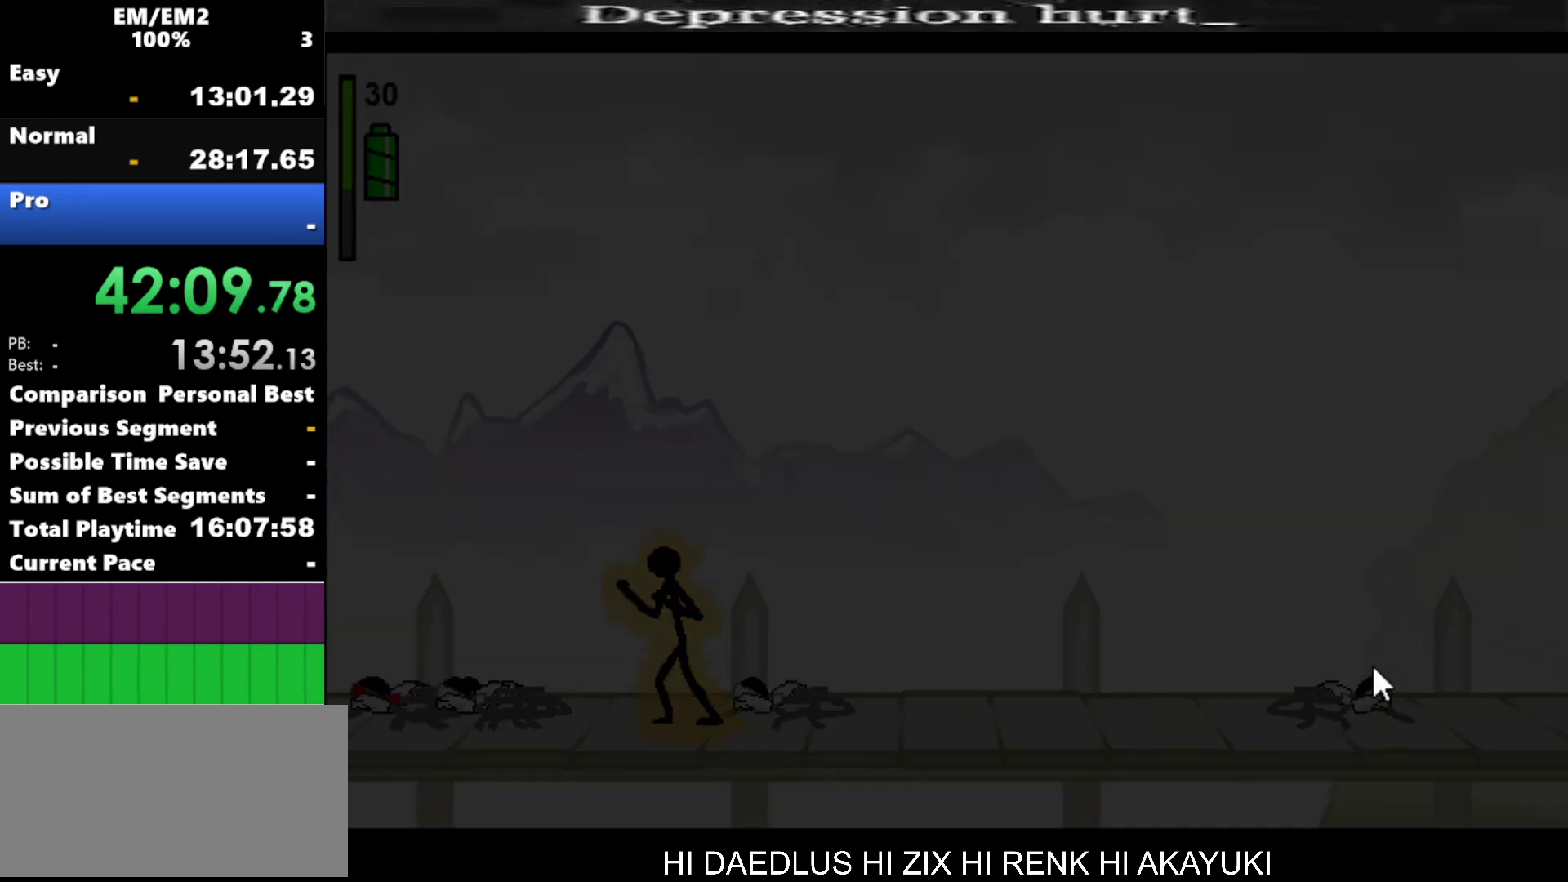
{"keys": [], "events": []}
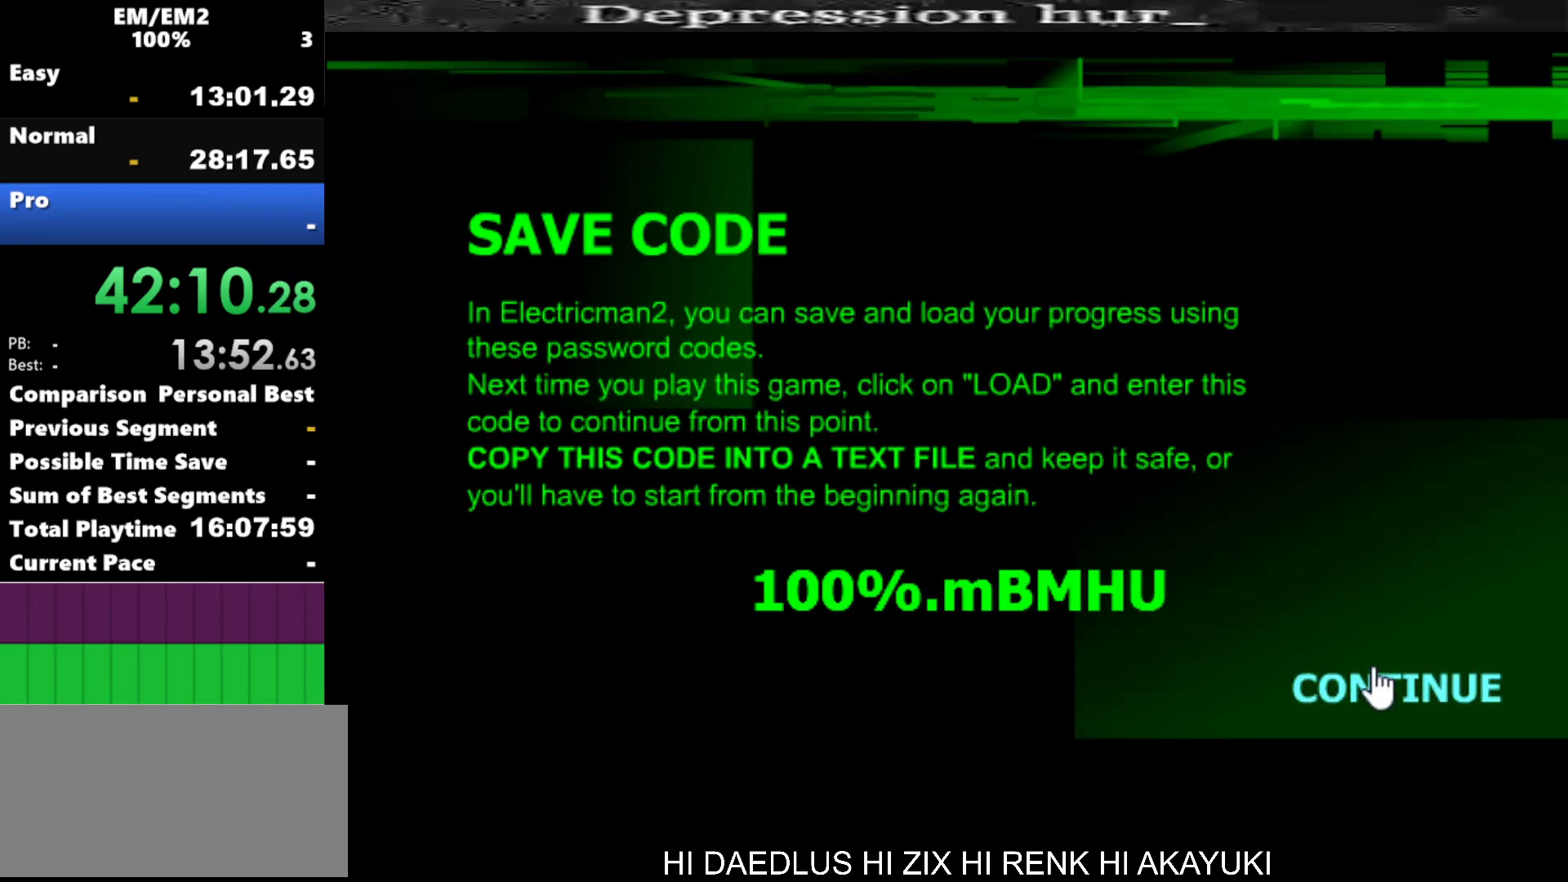
{"keys": [], "events": []}
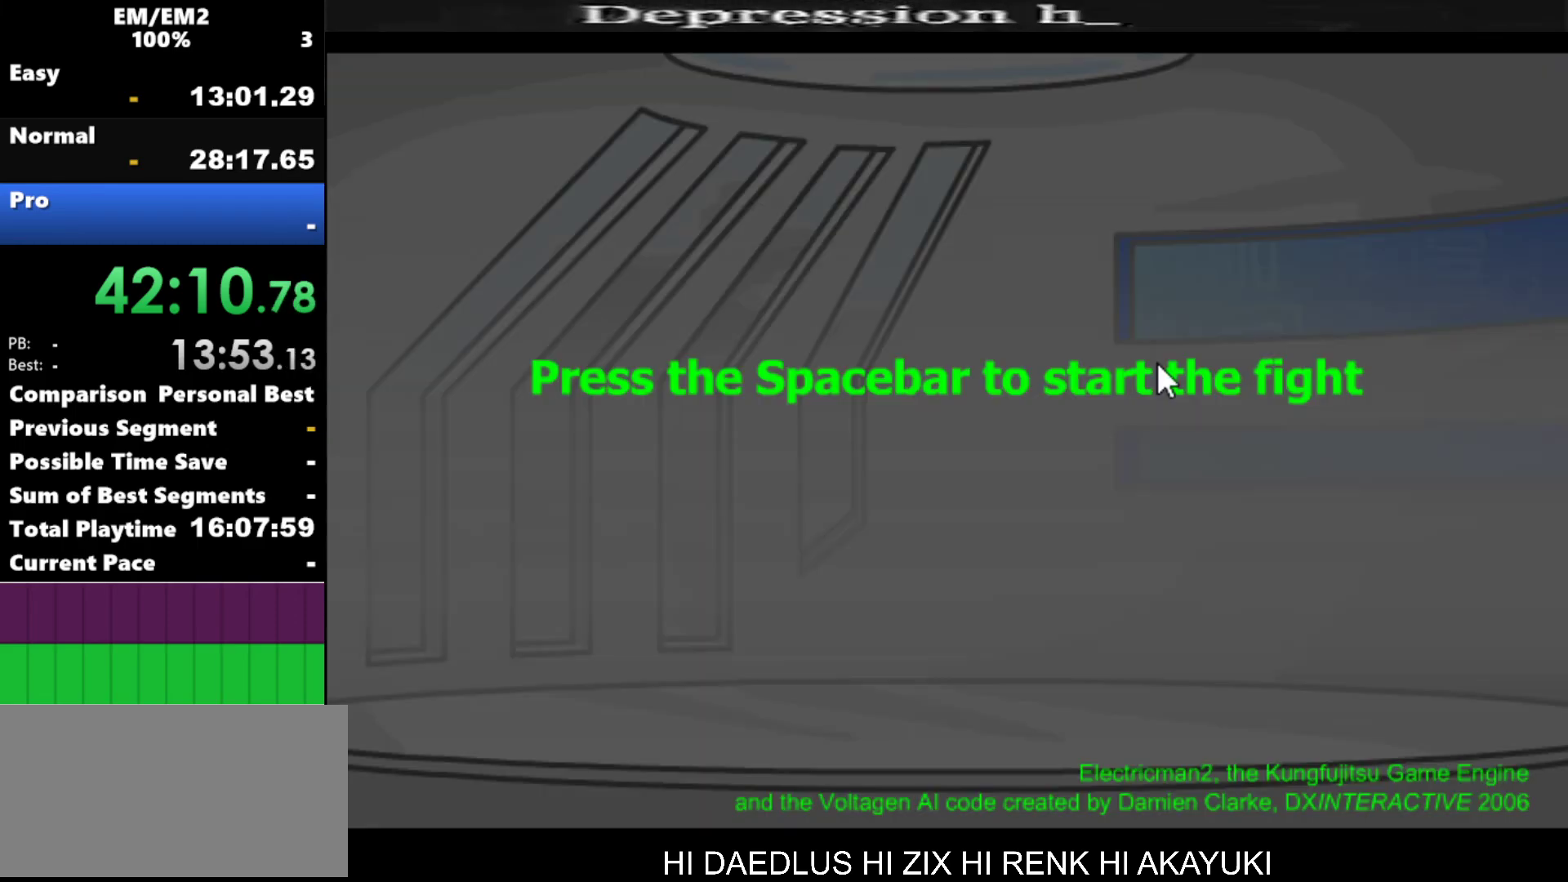
{"keys": [], "events": [[84, "space", "down"], [184, "space", "up"]]}
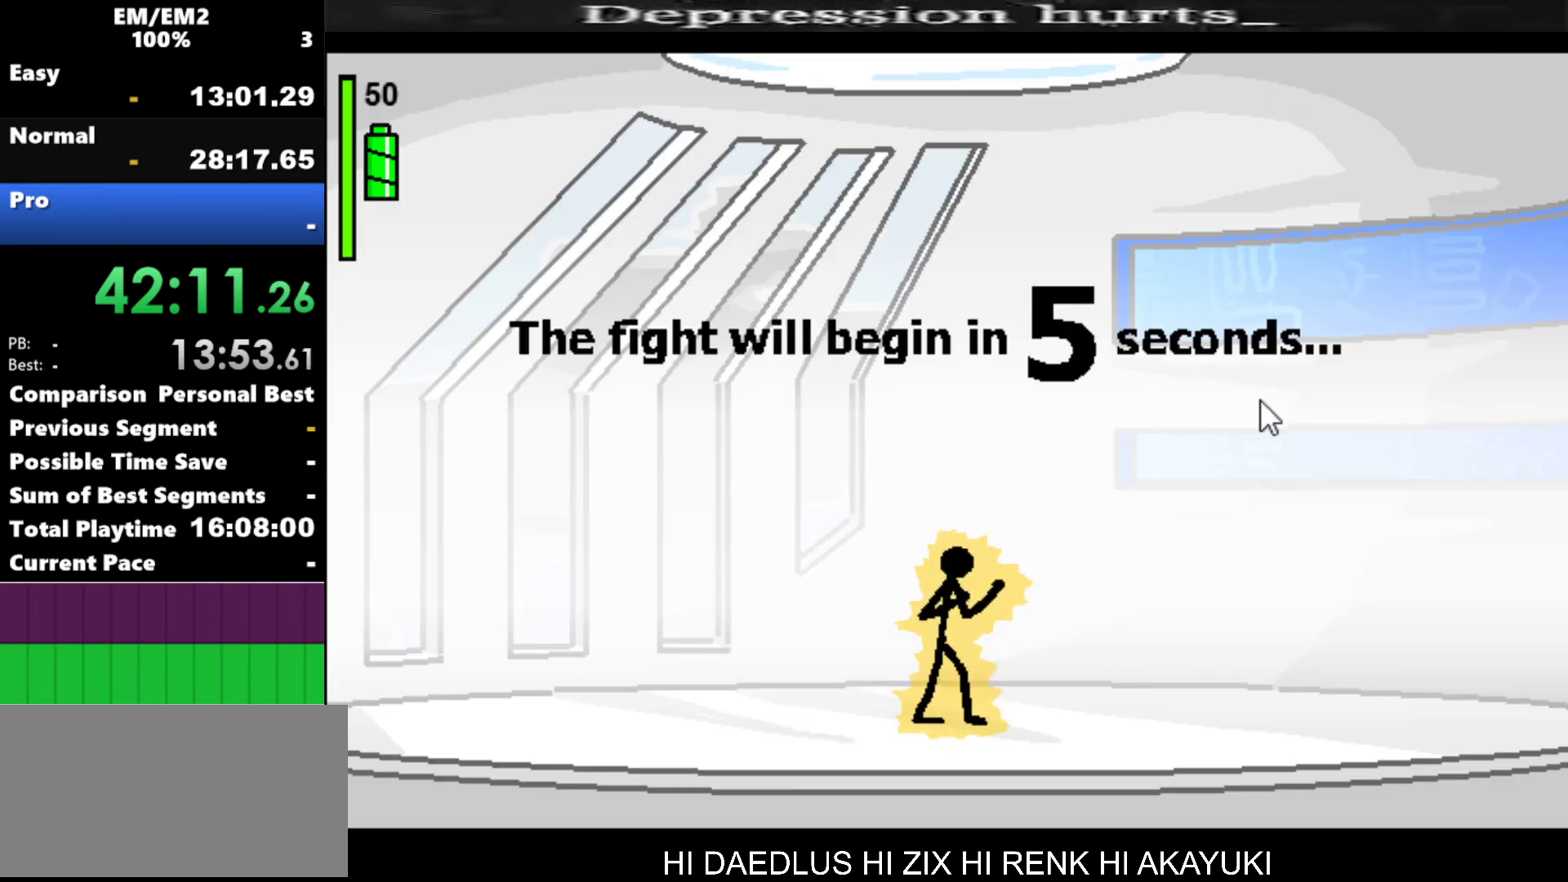
{"keys": [], "events": []}
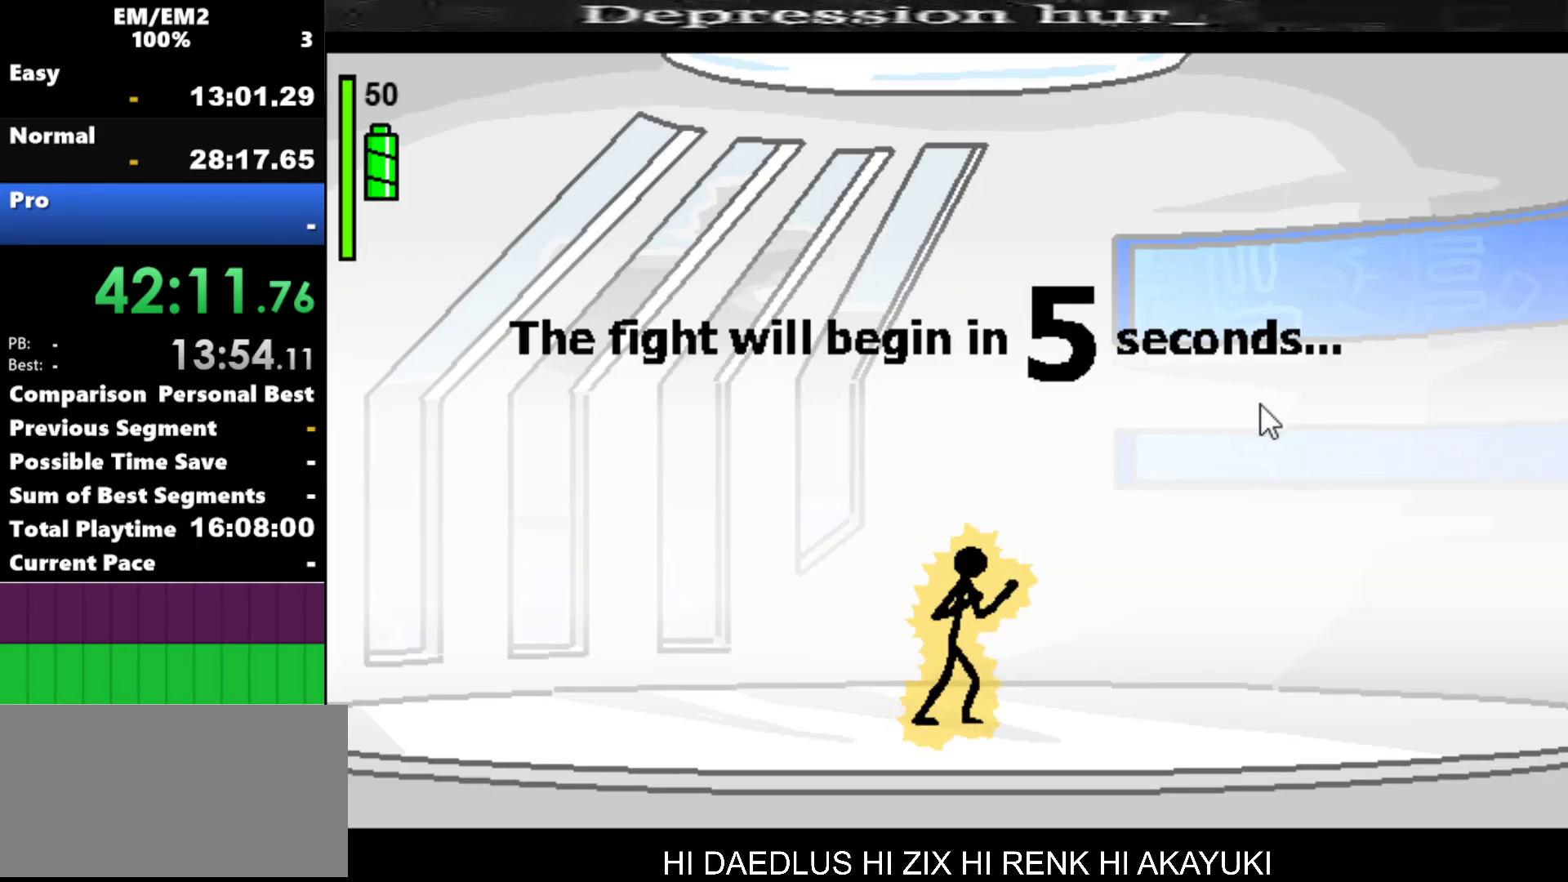
{"keys": [], "events": []}
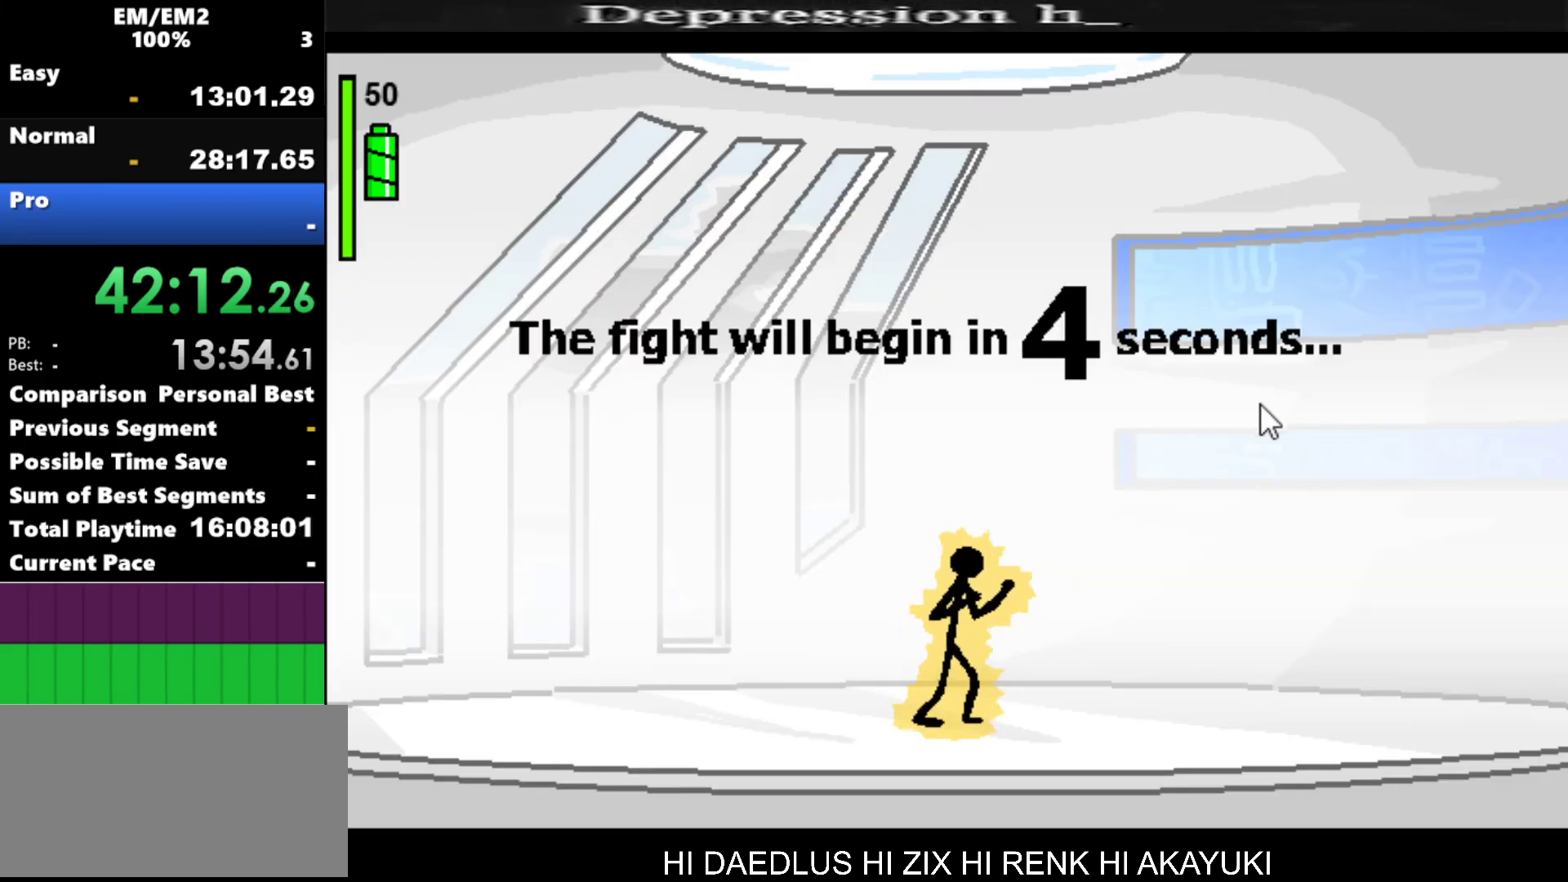
{"keys": ["left"], "events": [[367, "left", "down"]]}
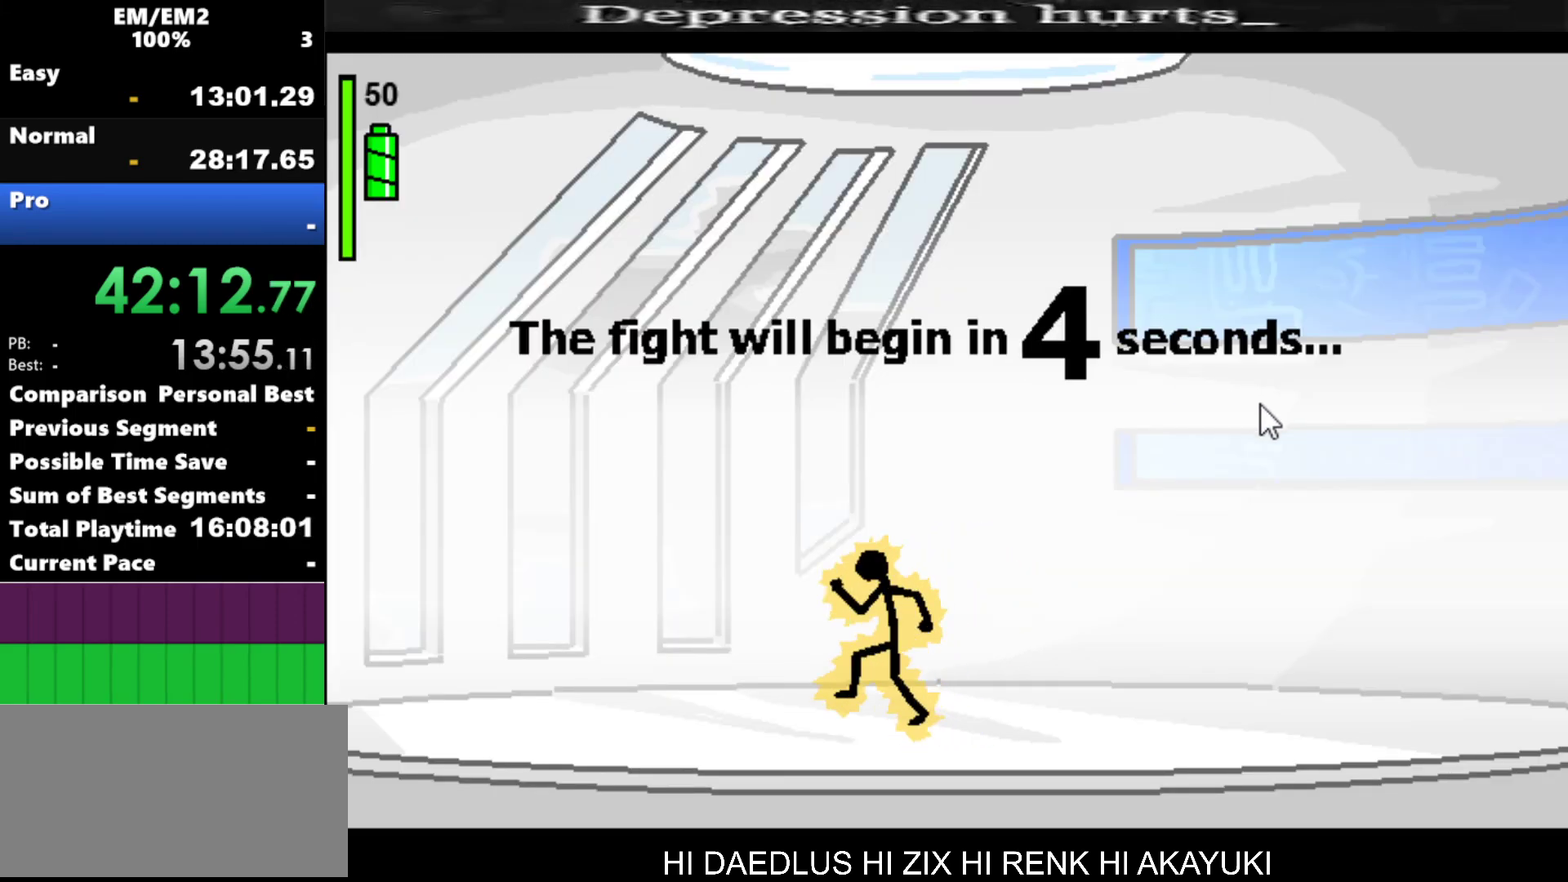
{"keys": ["left"], "events": []}
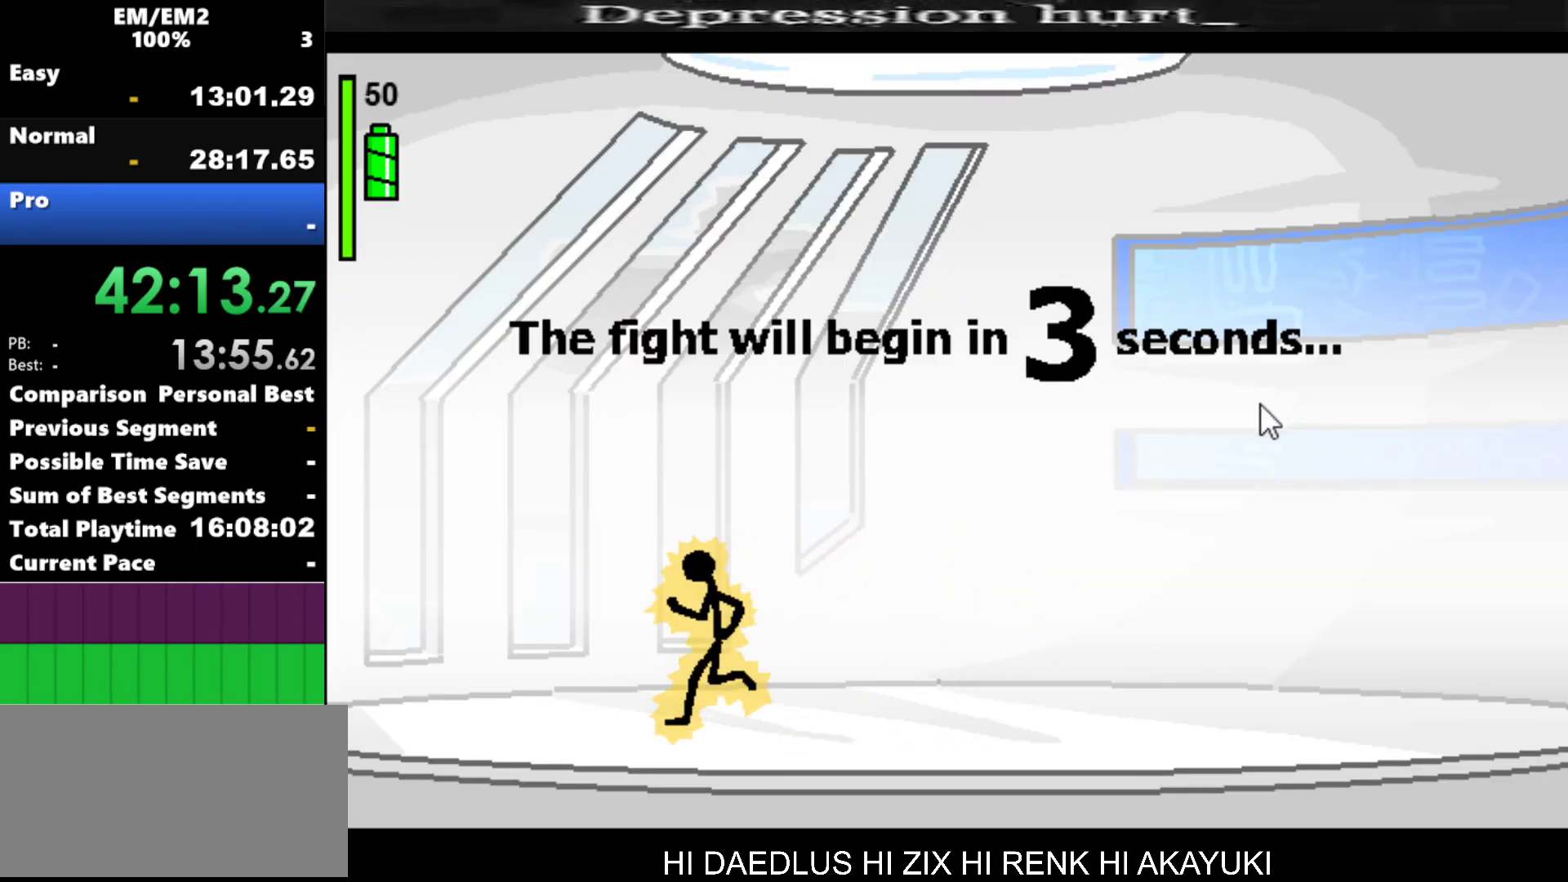
{"keys": ["down", "right"], "events": [[84, "left", "up"], [167, "right", "down"], [217, "down", "down"]]}
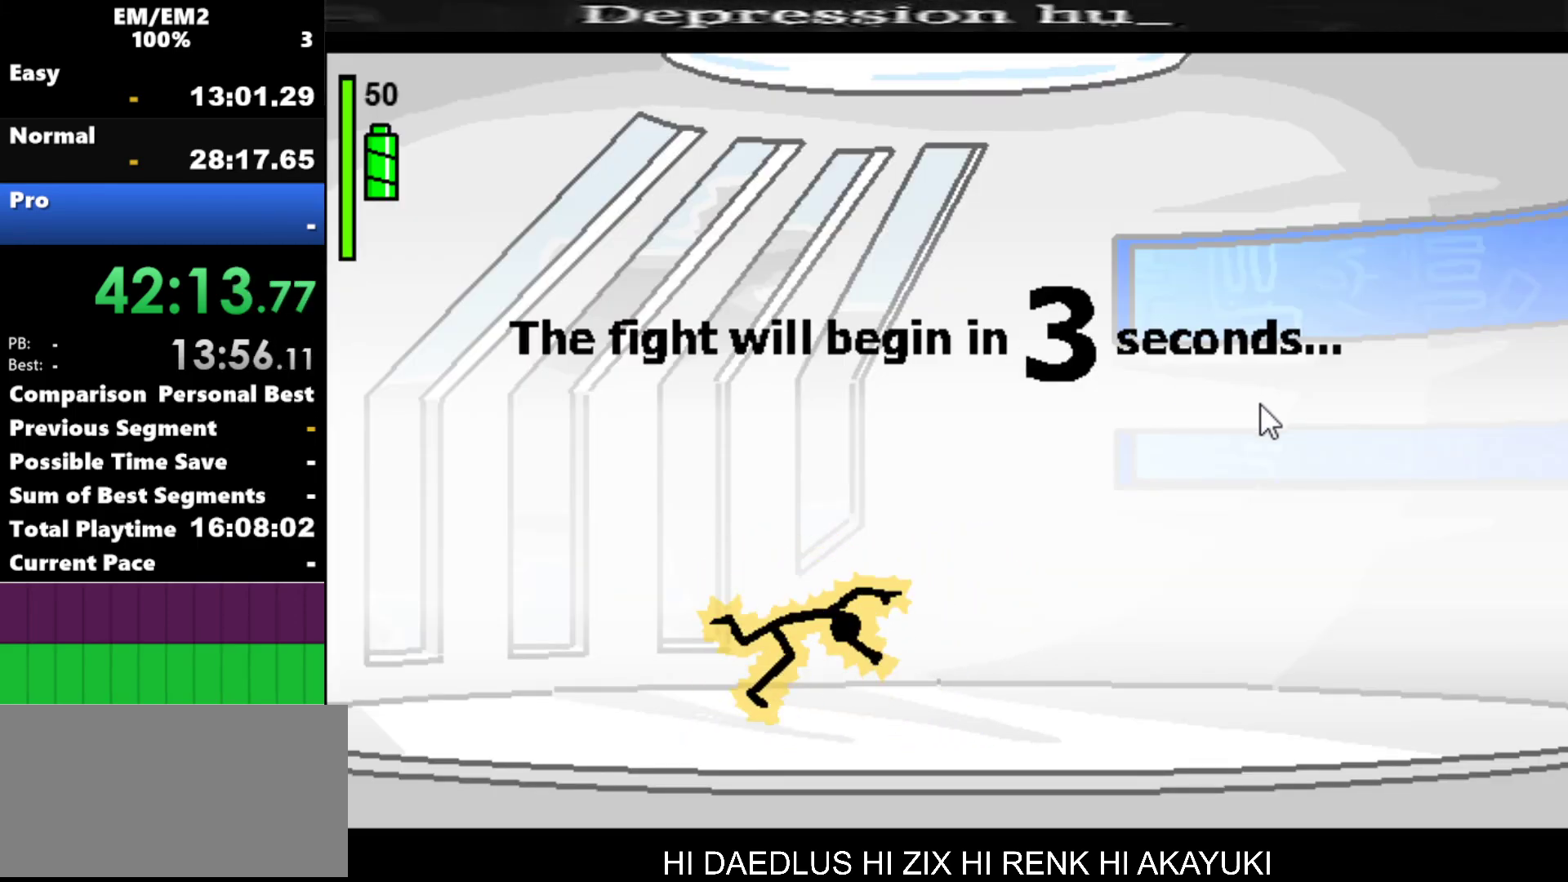
{"keys": ["right"], "events": [[467, "down", "up"]]}
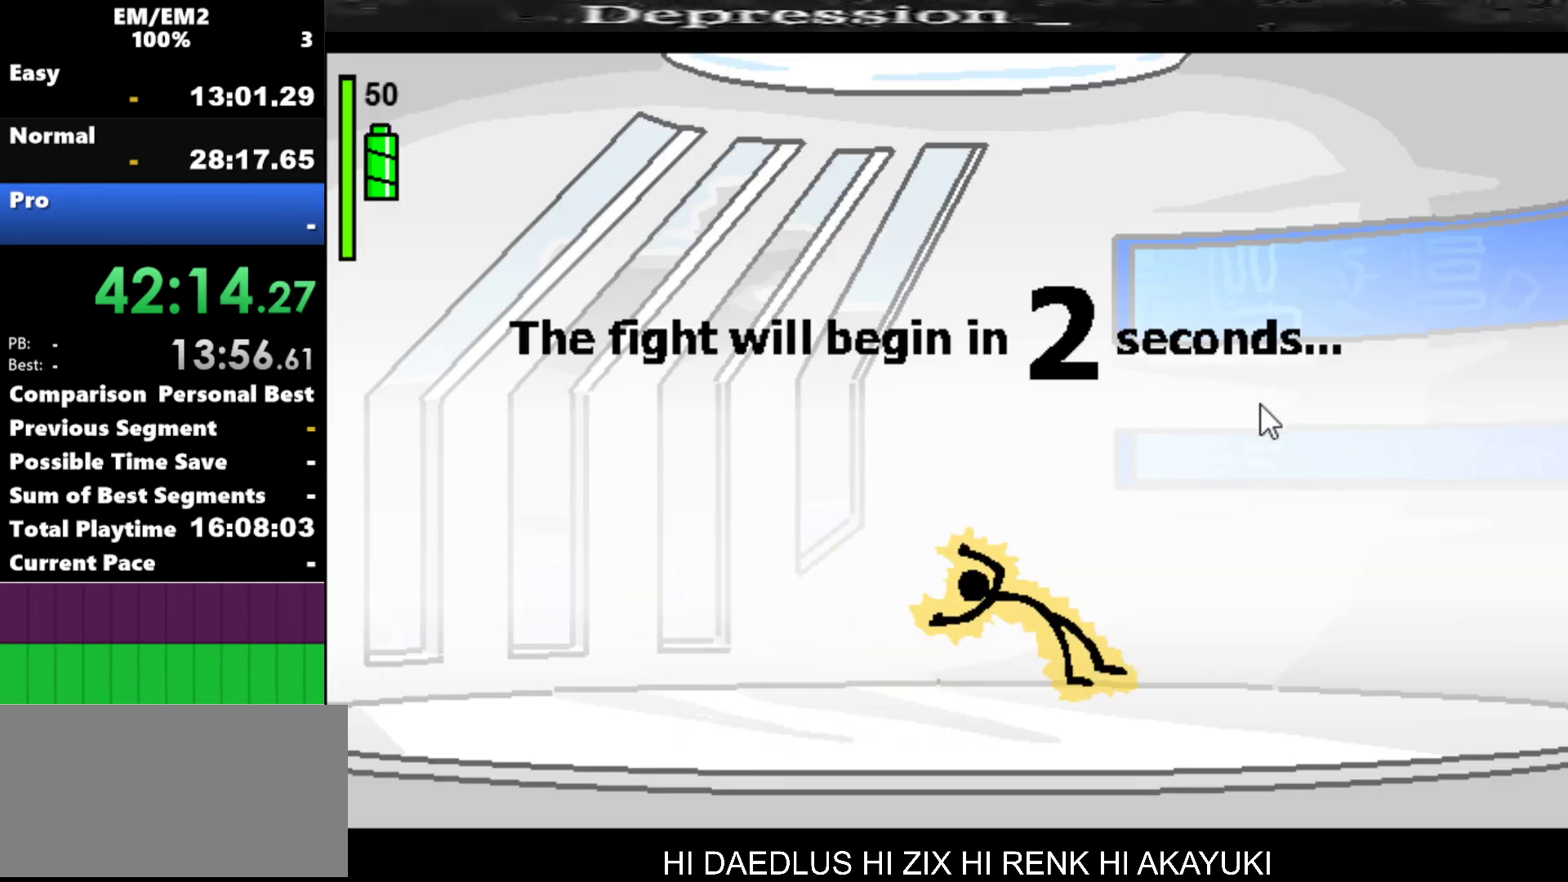
{"keys": ["right"], "events": [[100, "down", "down"], [334, "down", "up"]]}
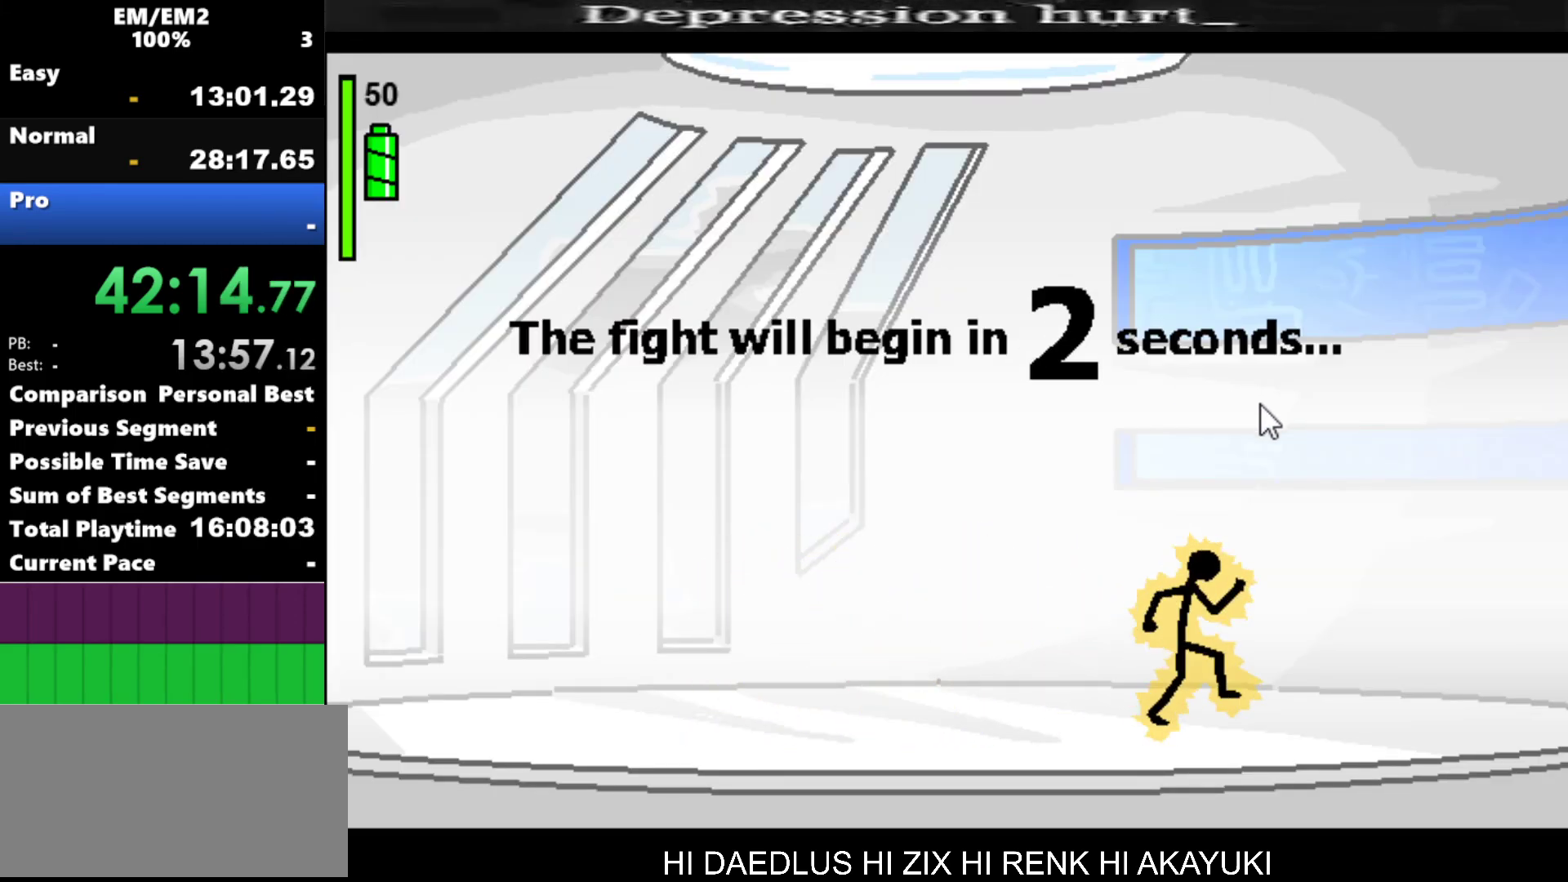
{"keys": ["right"], "events": []}
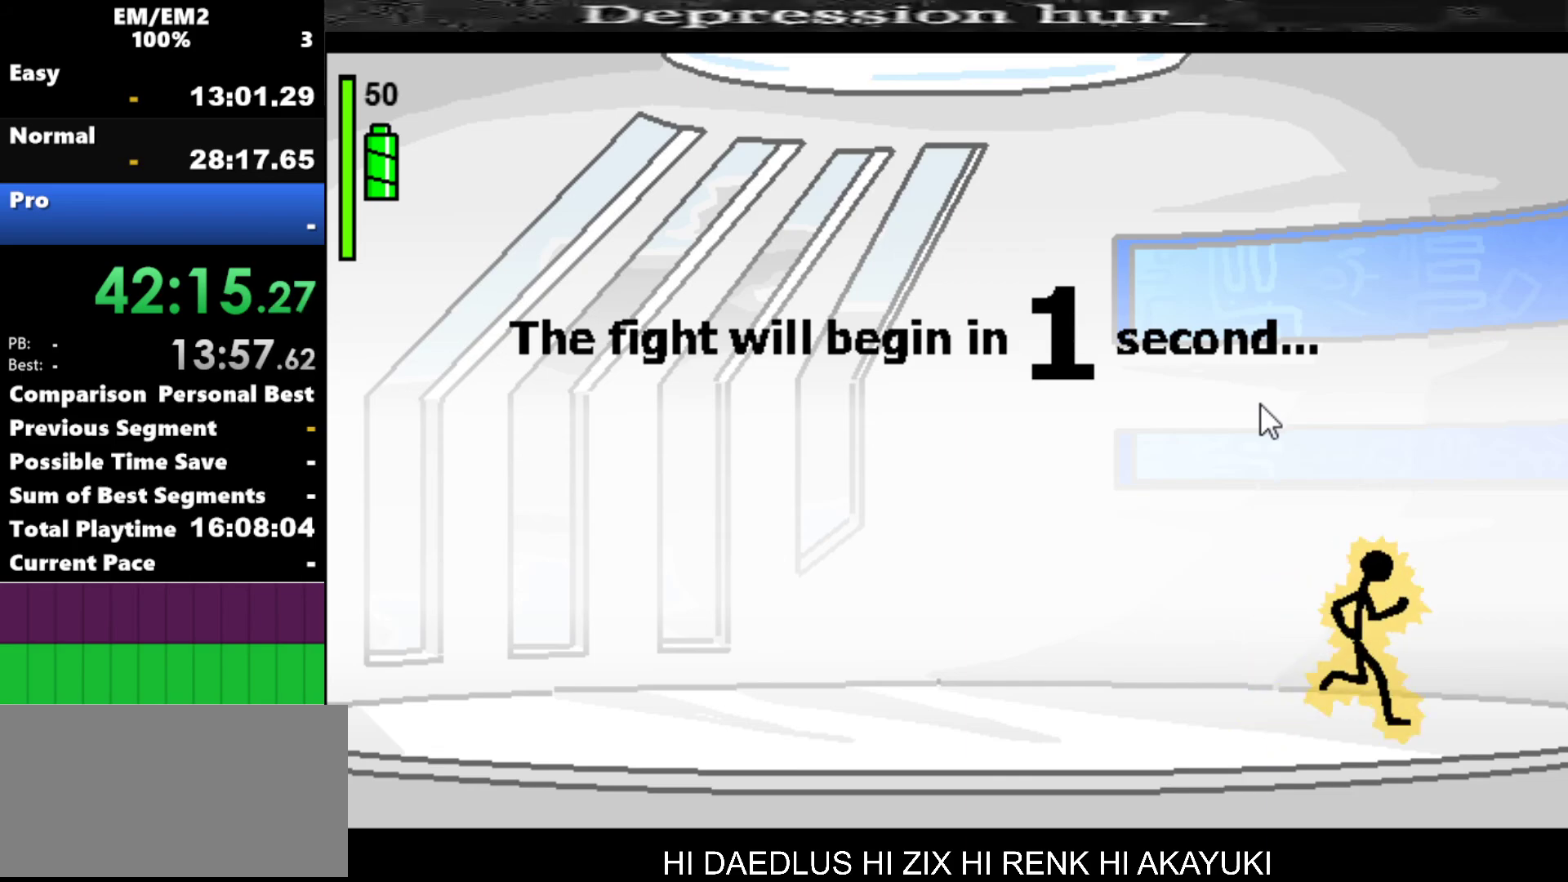
{"keys": [], "events": [[384, "right", "up"]]}